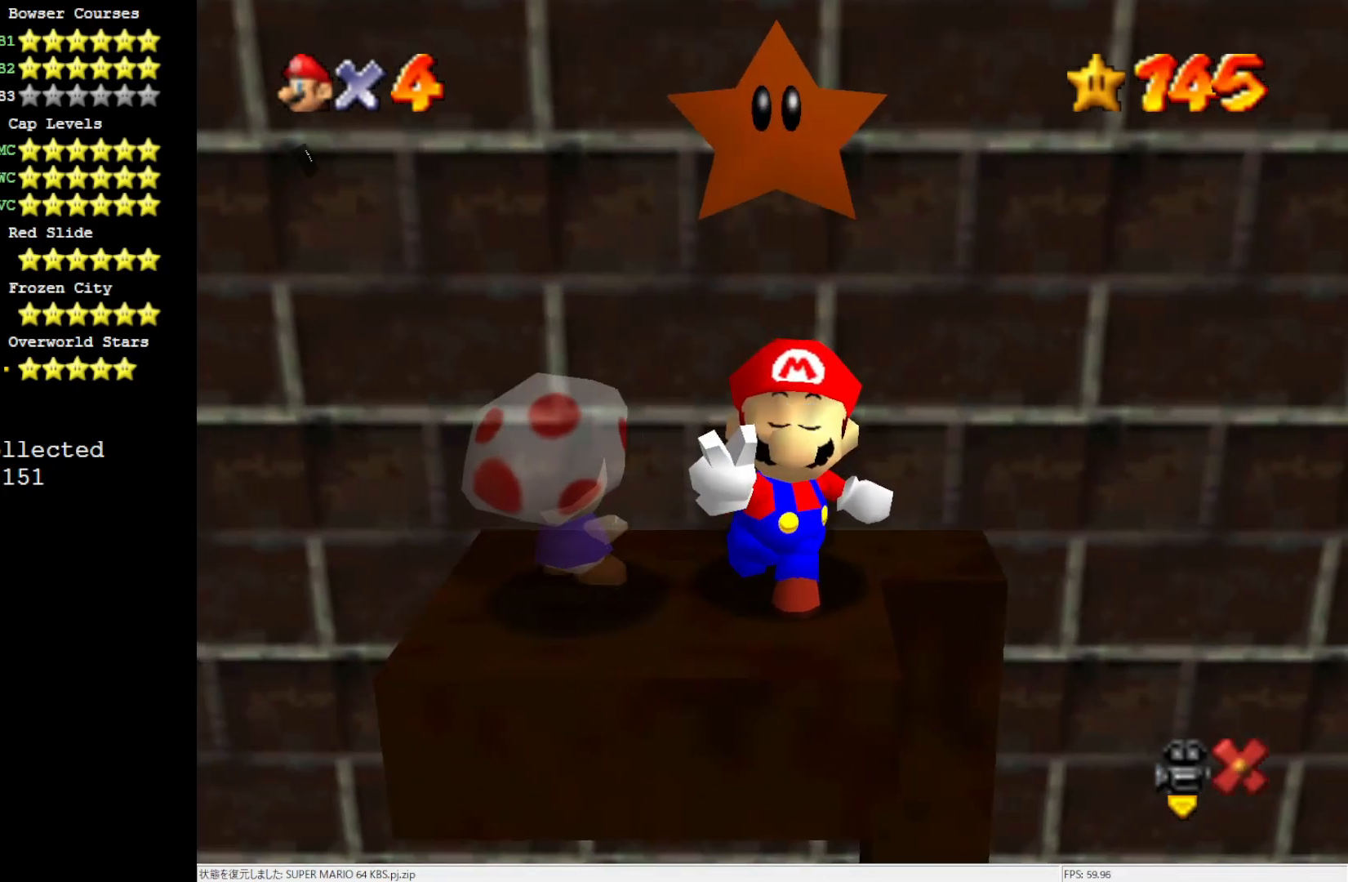
Gameplay with a controller (Nintendo layout); each line is a JSON object with the inputs held at the frame after it. "events" lists button and stick changes between this image and that frame as [ms after this image, input, new state], when the widget could be followed in between. Not read: L3 R3.
{"buttons": [], "left_stick": "center", "events": []}
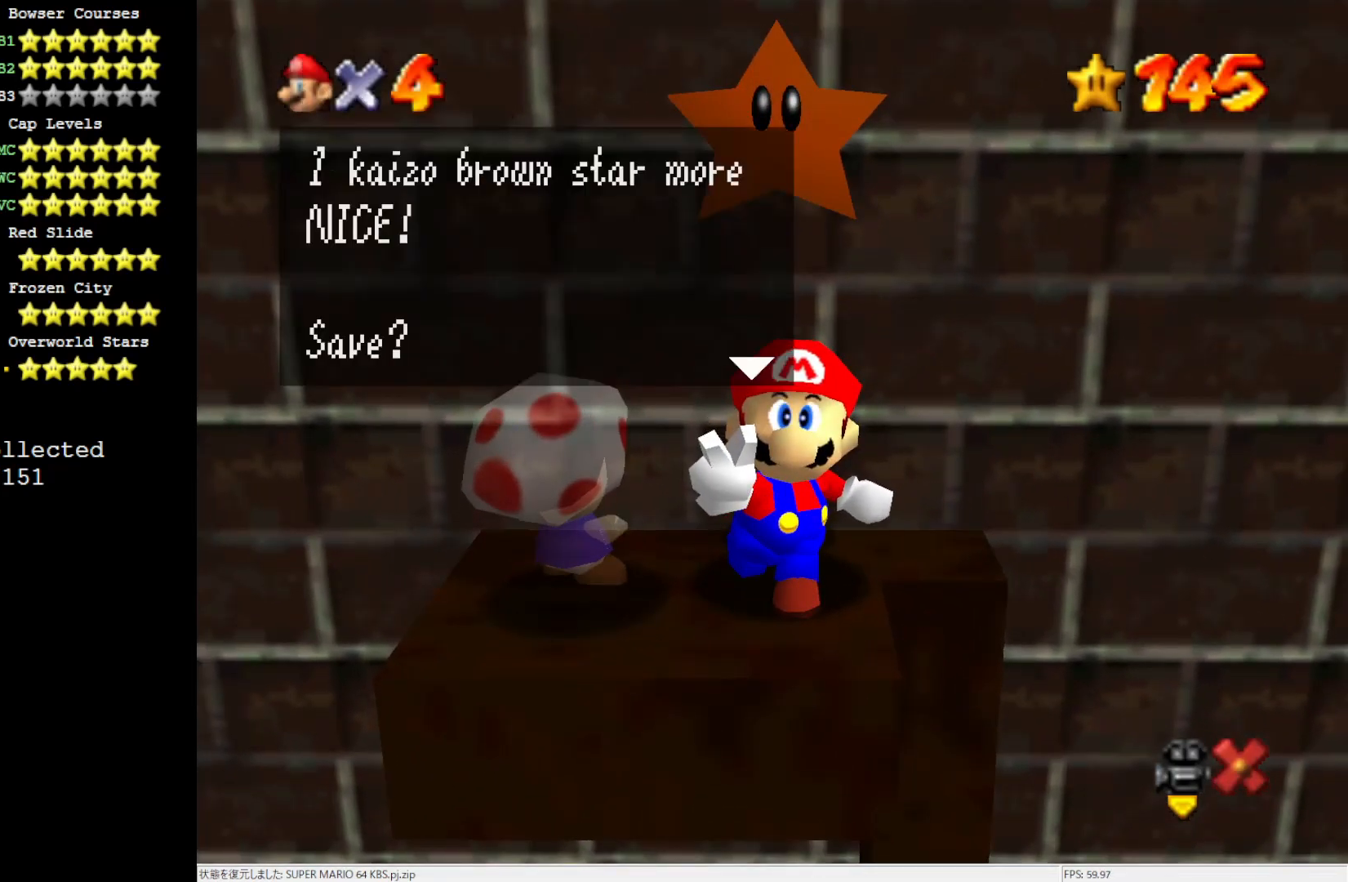
{"buttons": [], "left_stick": "center", "events": [[33, "A", "down"], [233, "A", "up"]]}
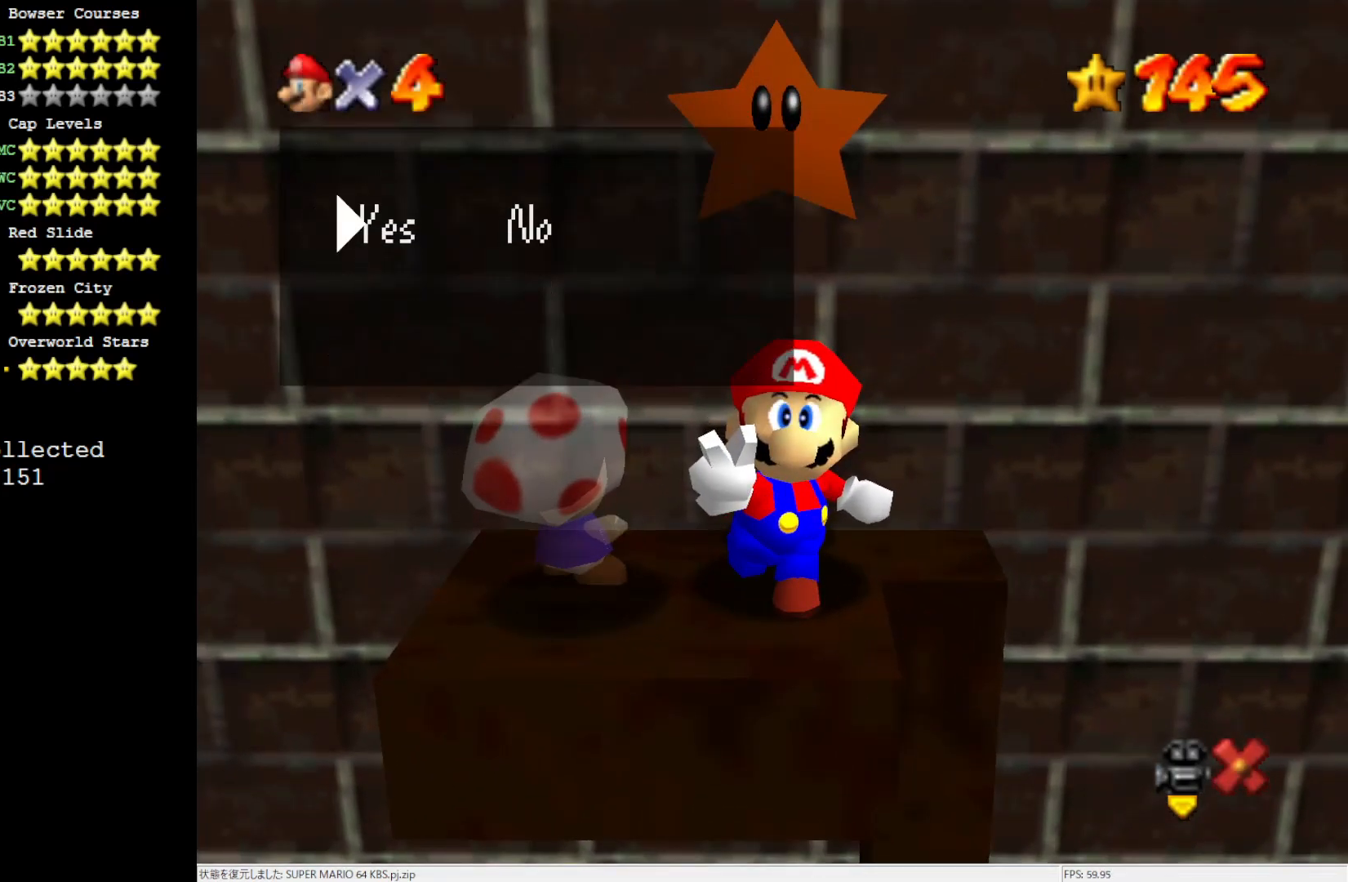
{"buttons": [], "left_stick": "center", "events": [[50, "A", "down"], [367, "A", "up"]]}
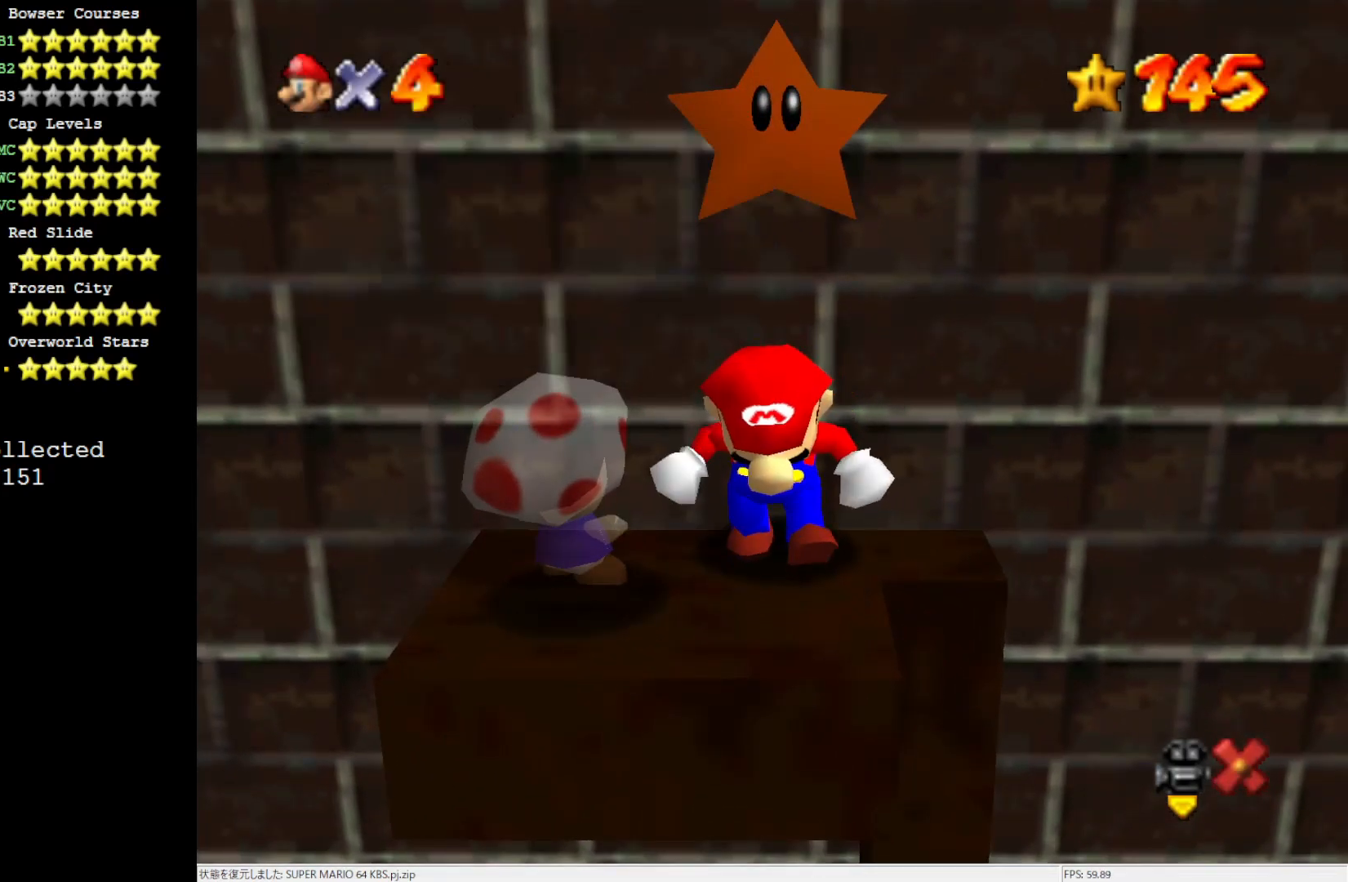
{"buttons": [], "left_stick": "center", "events": []}
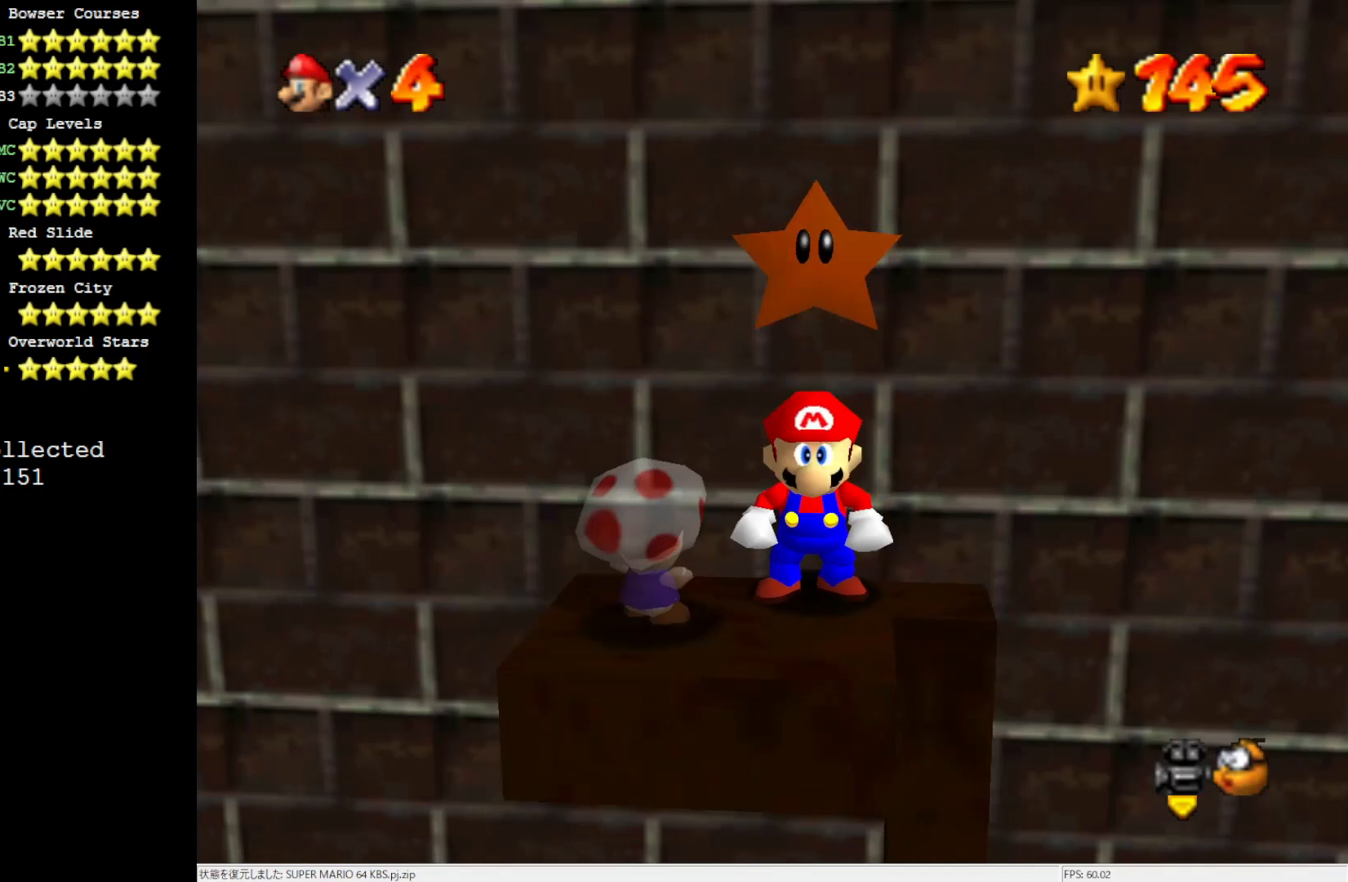
{"buttons": [], "left_stick": "center", "events": []}
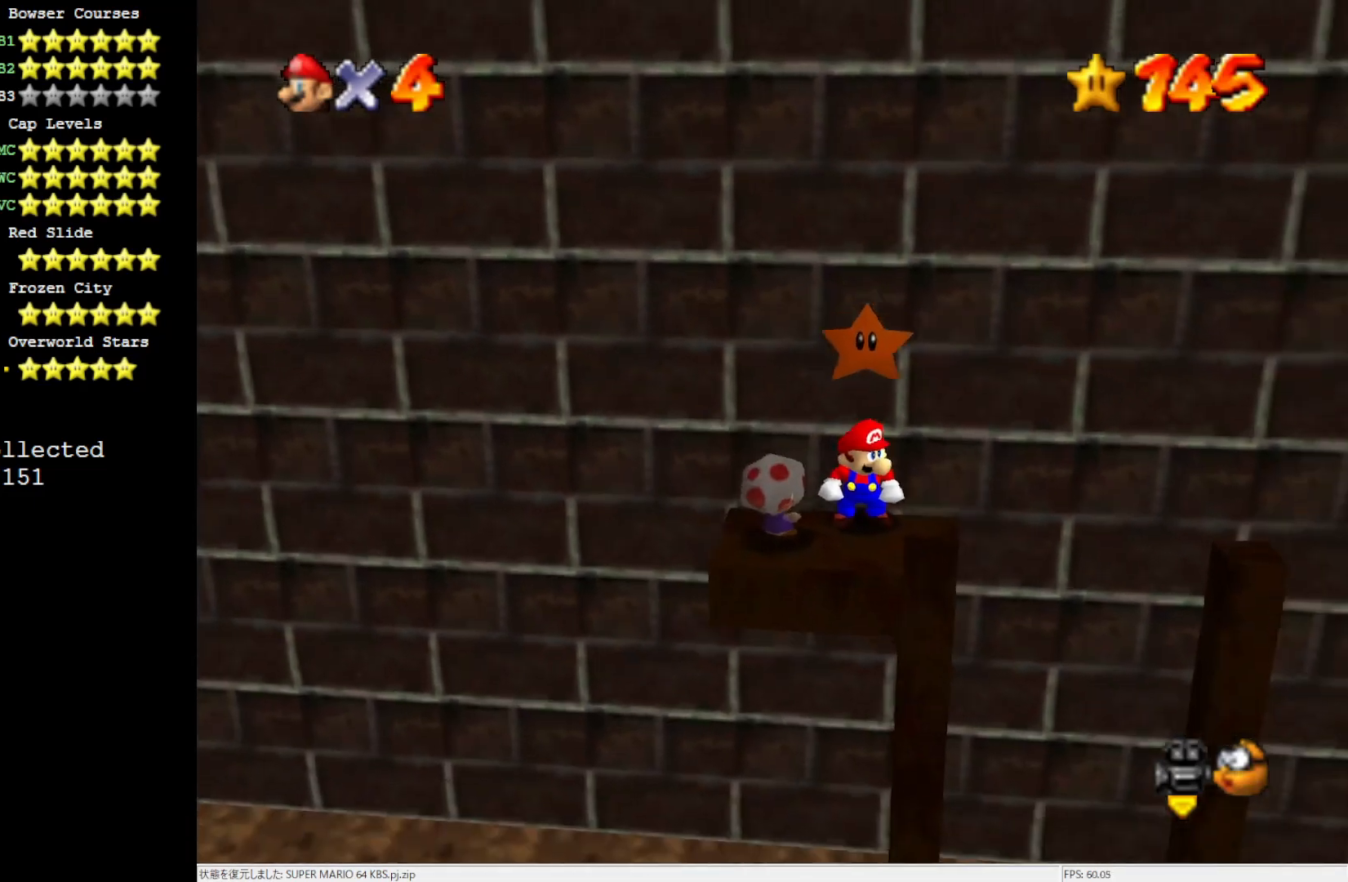
{"buttons": [], "left_stick": "center", "events": []}
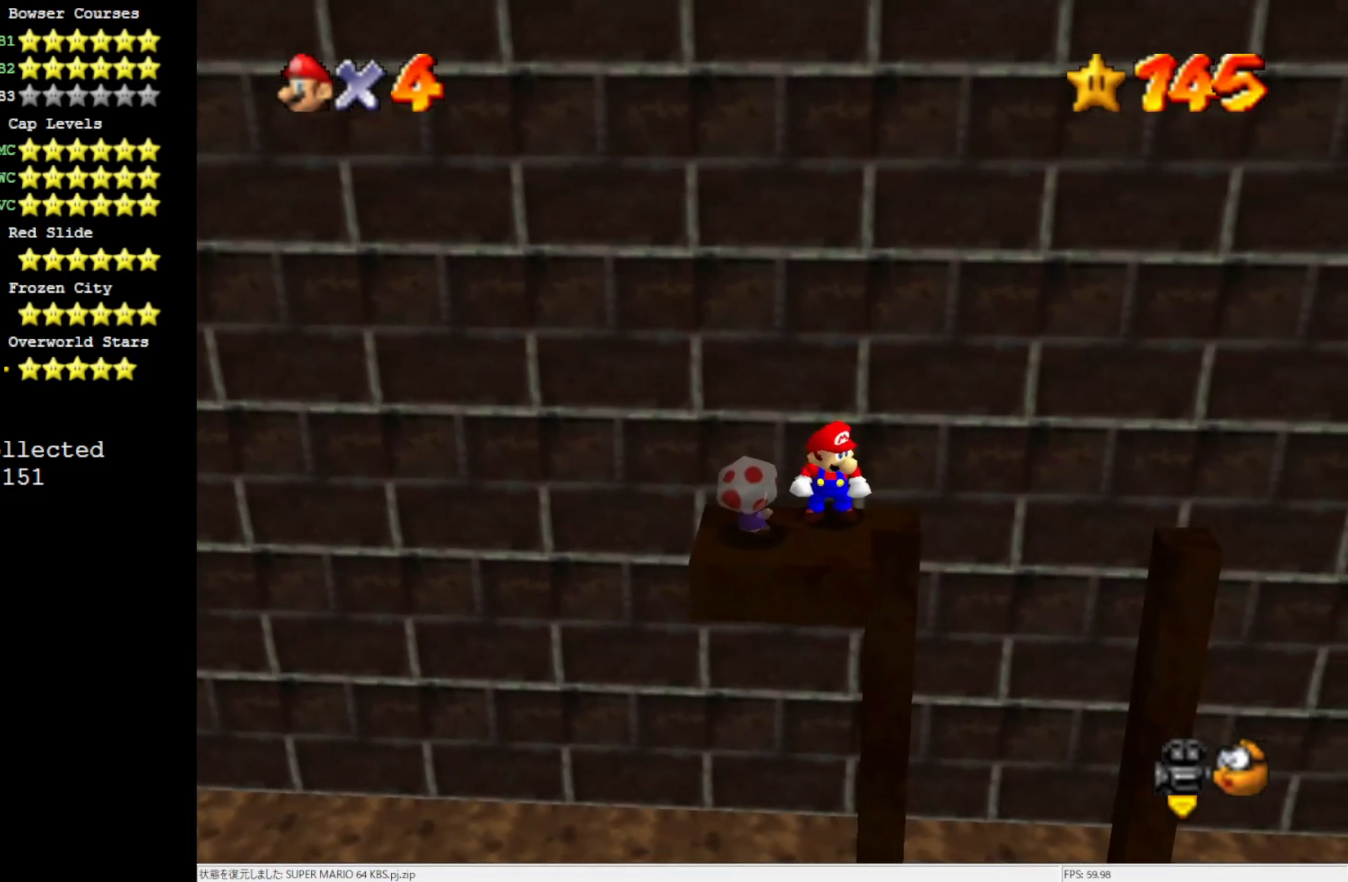
{"buttons": [], "left_stick": "center", "events": []}
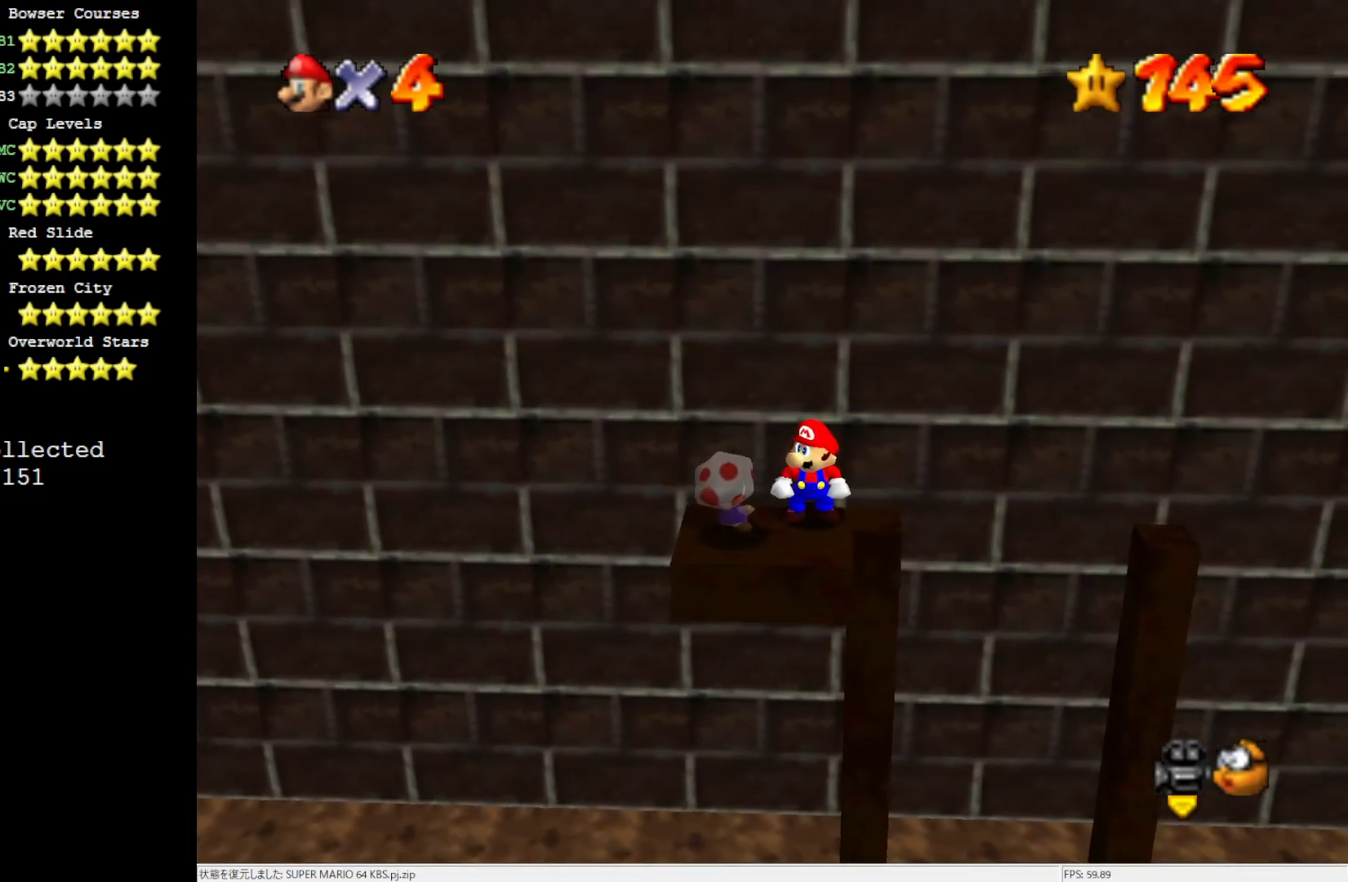
{"buttons": [], "left_stick": "center", "events": []}
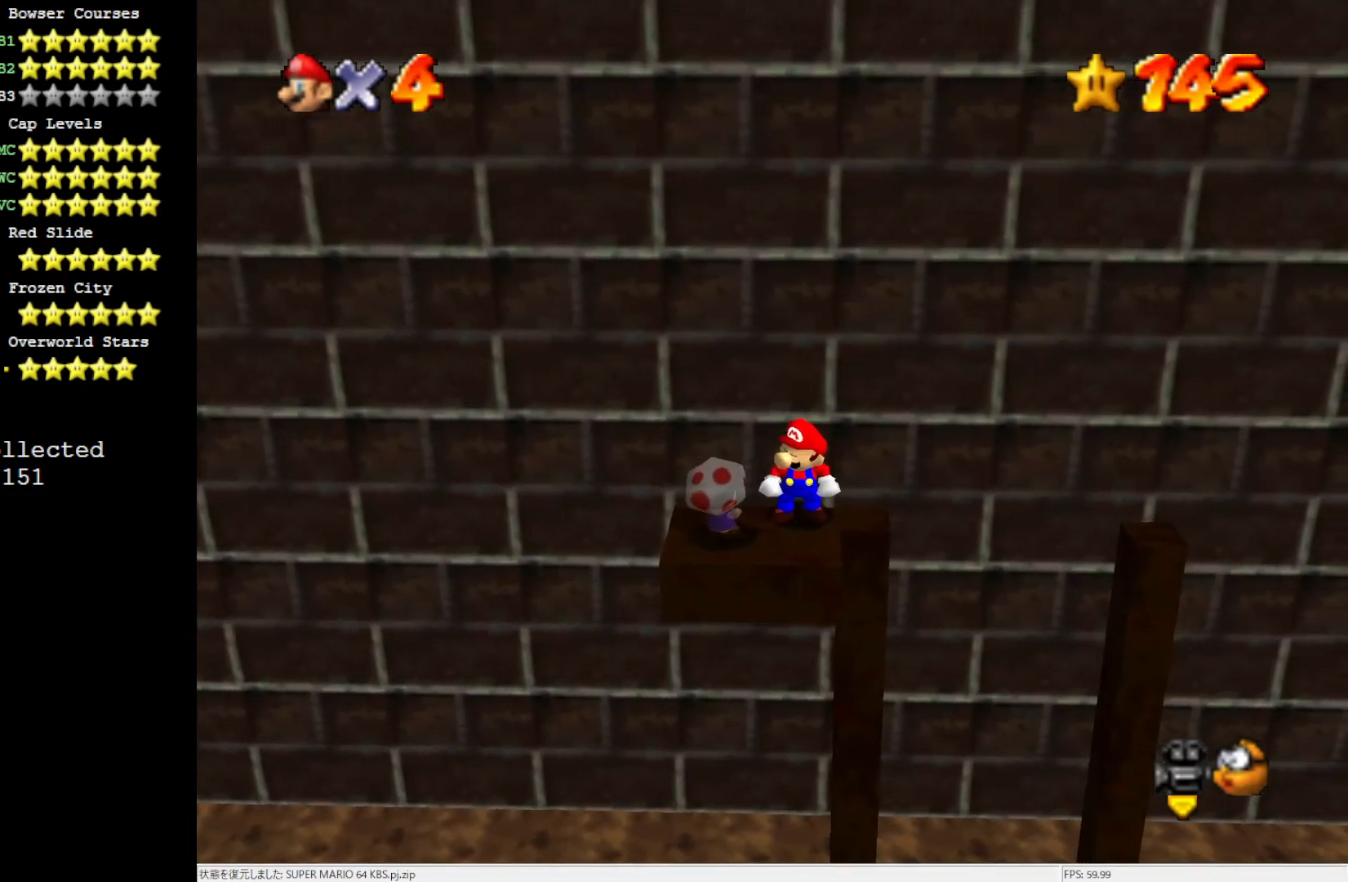
{"buttons": [], "left_stick": "center", "events": []}
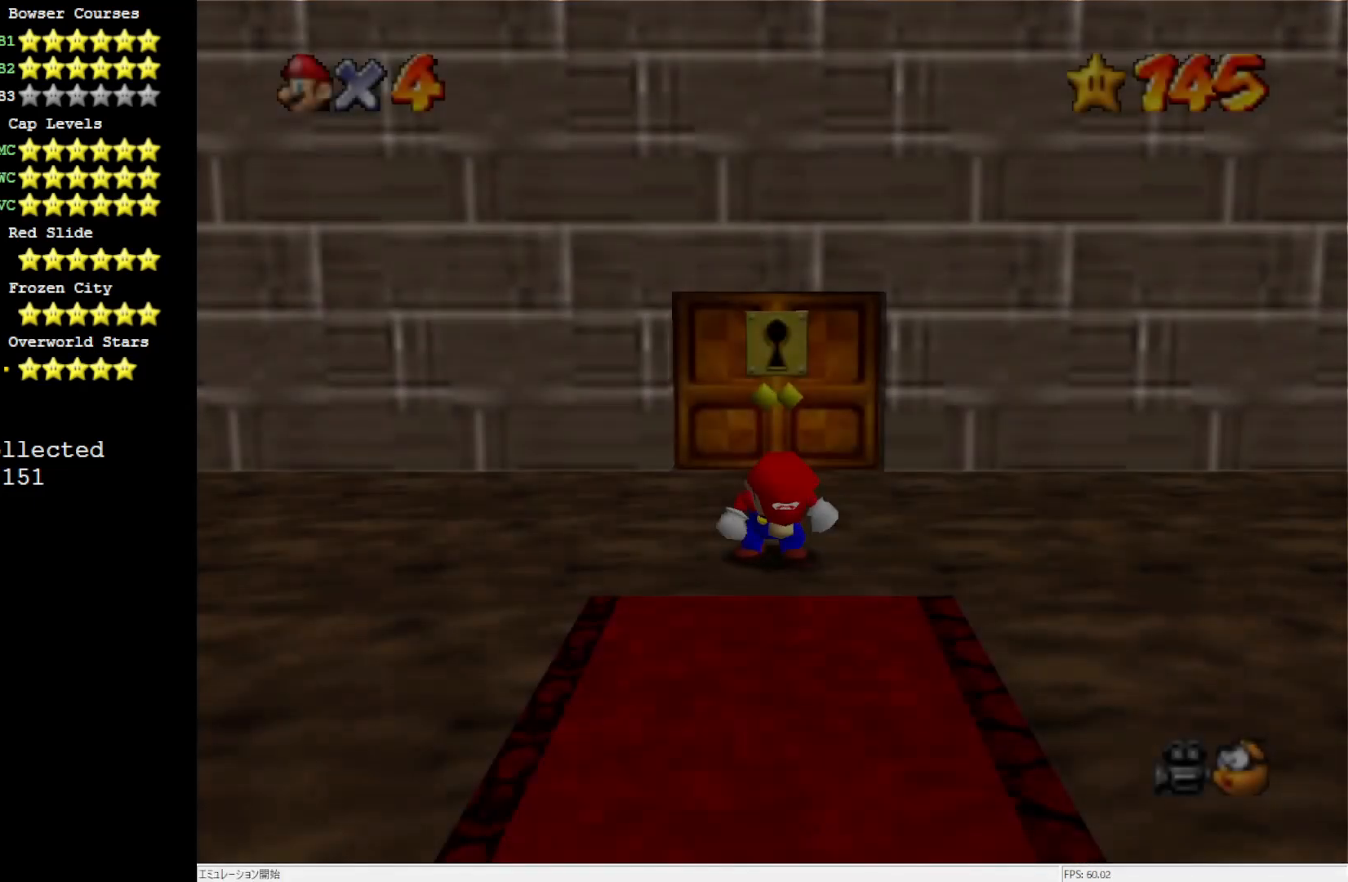
{"buttons": [], "left_stick": "up-left", "events": [[267, "C_RIGHT", "down"], [333, "C_RIGHT", "up"], [400, "C_RIGHT", "down"], [400, "left_stick", "up-left"], [483, "C_RIGHT", "up"]]}
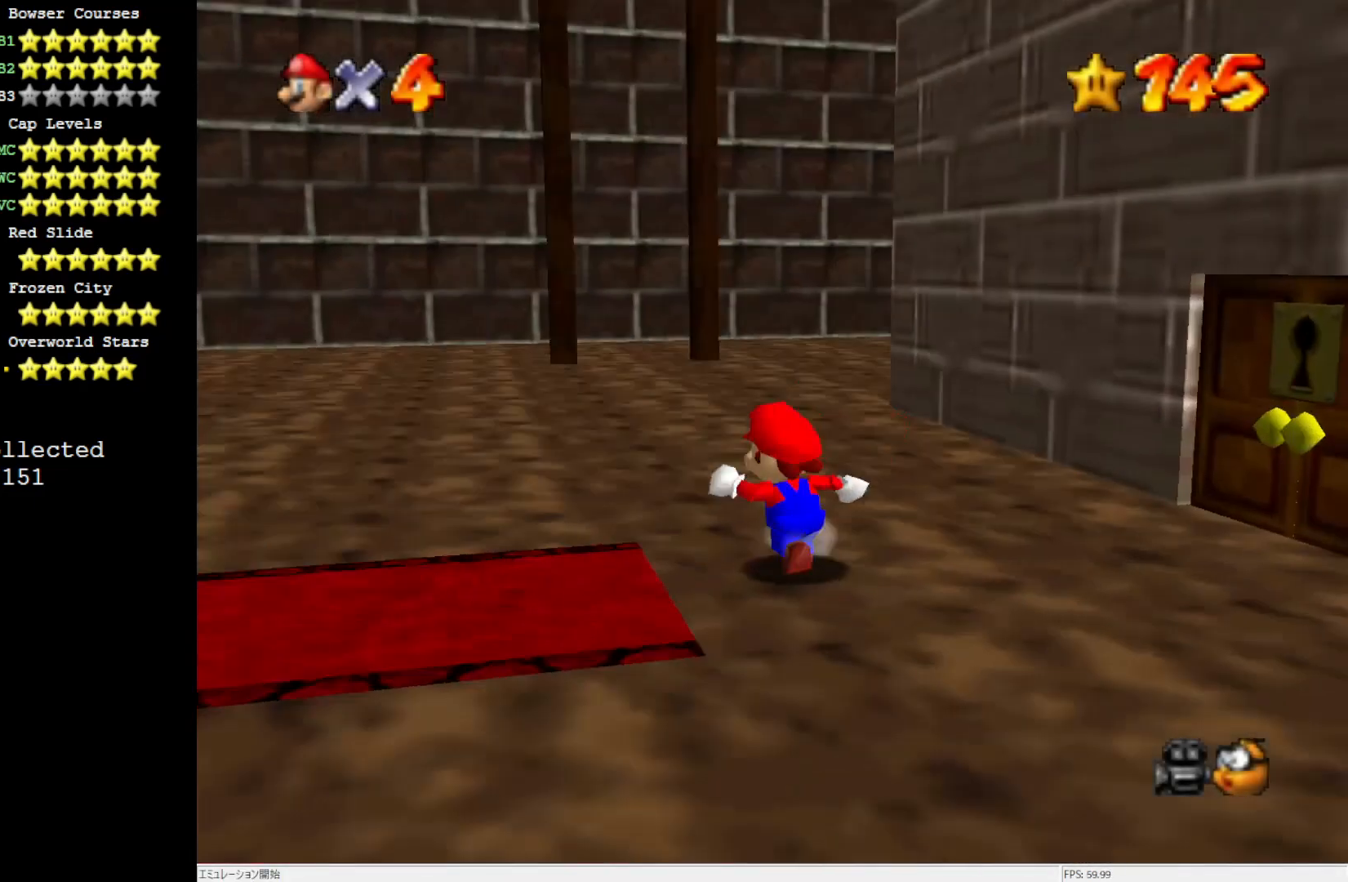
{"buttons": [], "left_stick": "up-left", "events": [[100, "C_RIGHT", "down"], [167, "C_RIGHT", "up"]]}
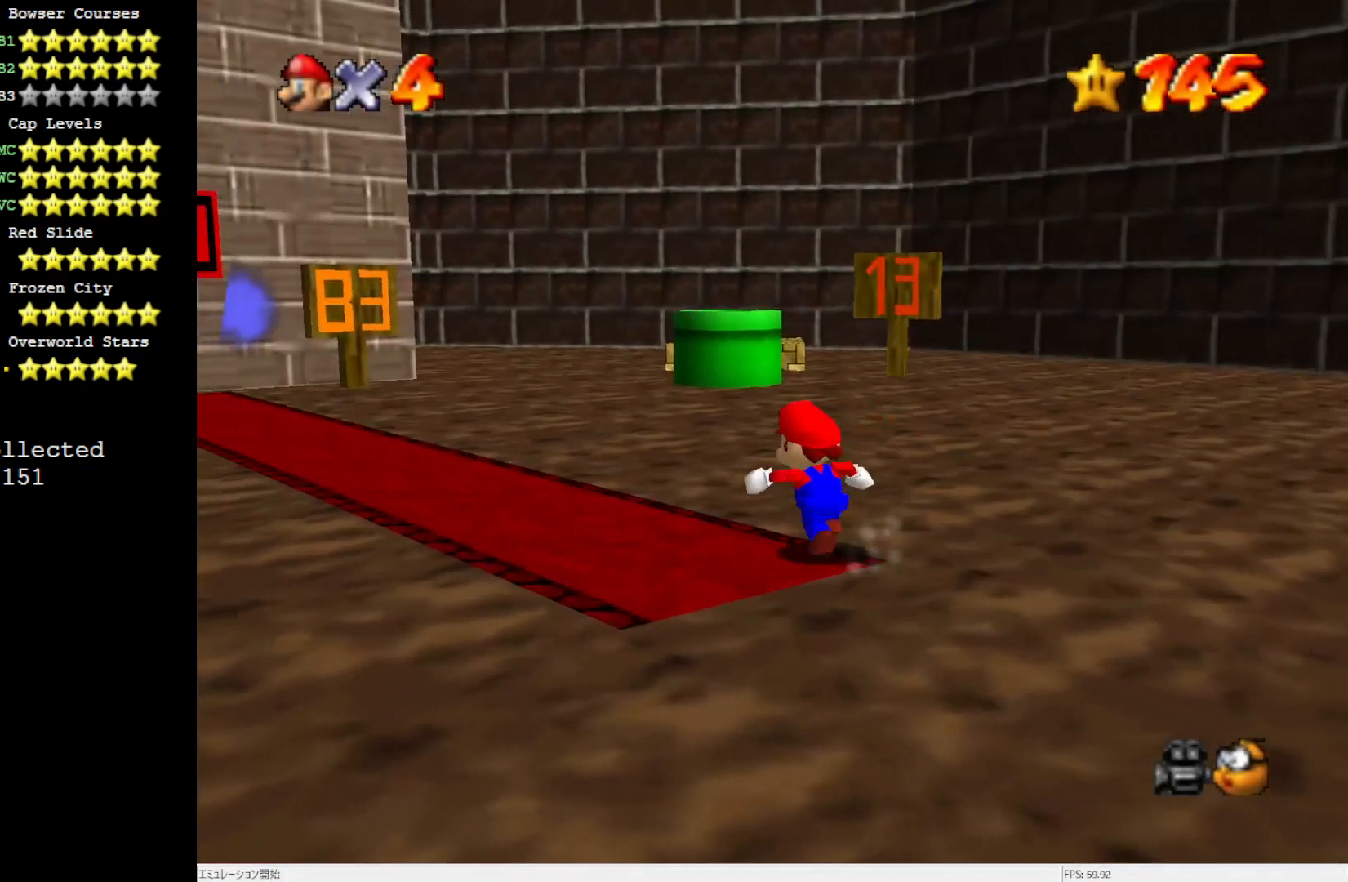
{"buttons": [], "left_stick": "up", "events": [[50, "C_RIGHT", "down"], [133, "C_RIGHT", "up"], [367, "left_stick", "up"]]}
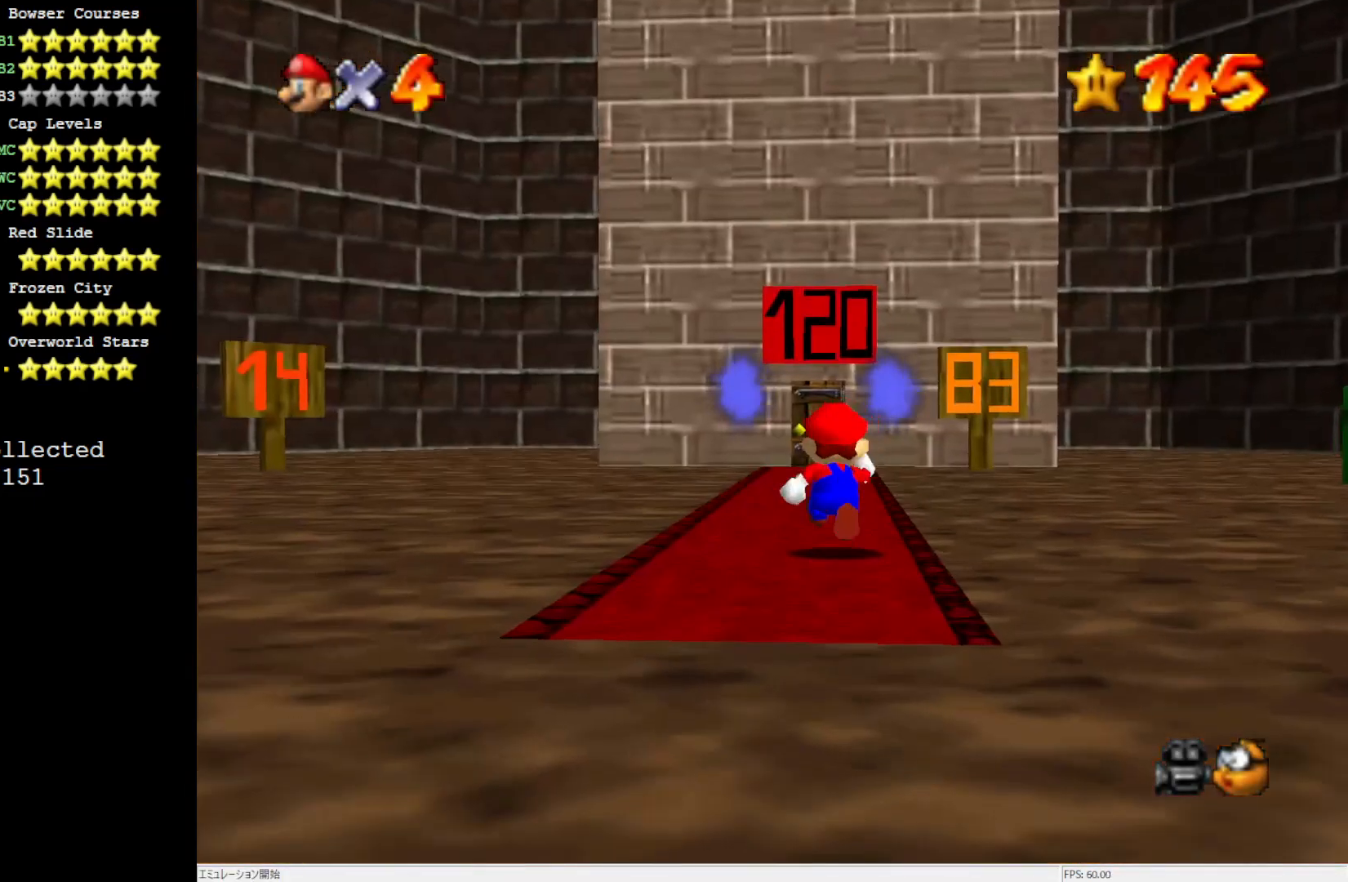
{"buttons": [], "left_stick": "up", "events": [[333, "C_DOWN", "down"], [433, "C_DOWN", "up"]]}
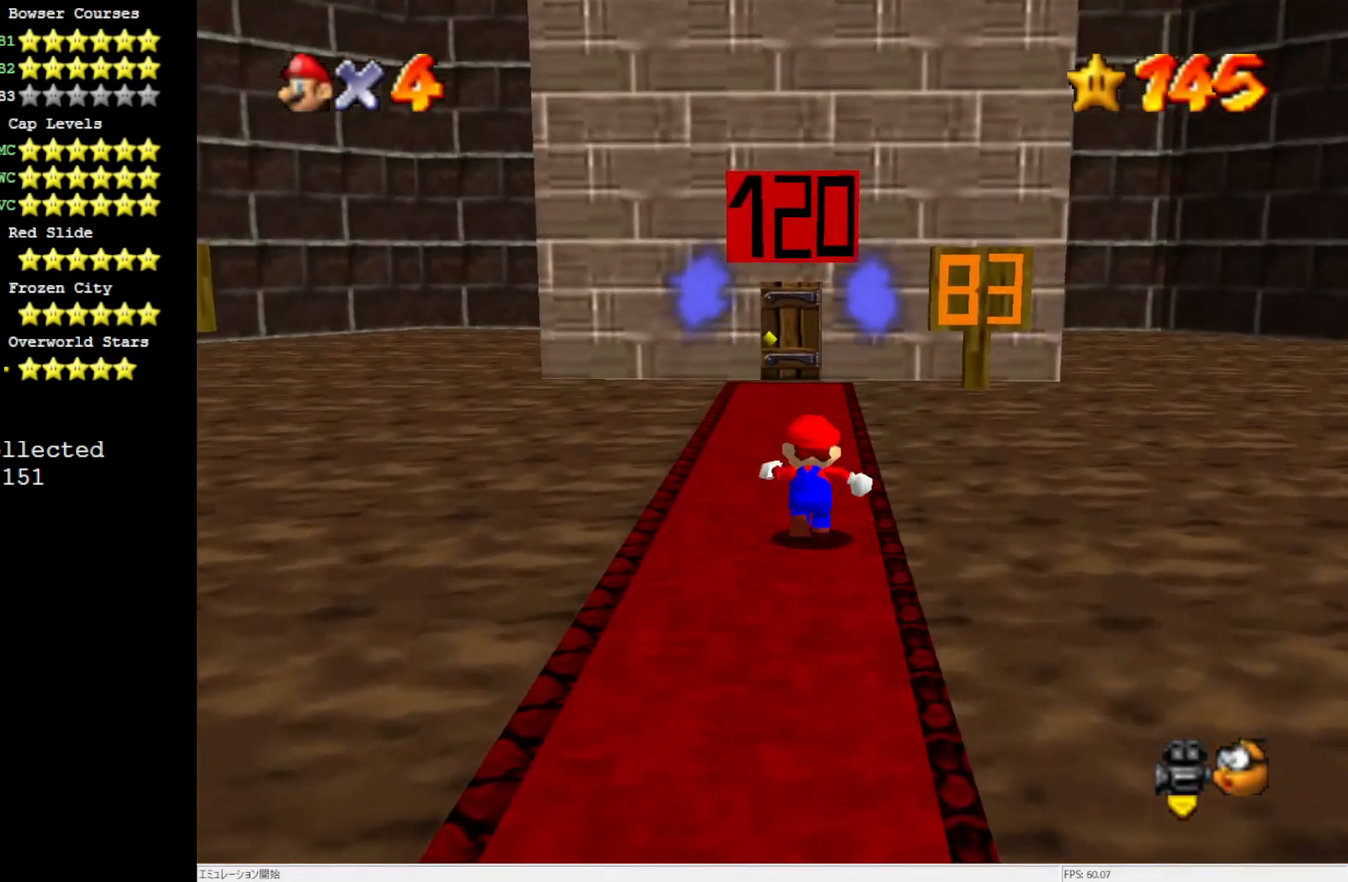
{"buttons": [], "left_stick": "up-left", "events": [[217, "B", "down"], [267, "B", "up"], [433, "left_stick", "up-left"]]}
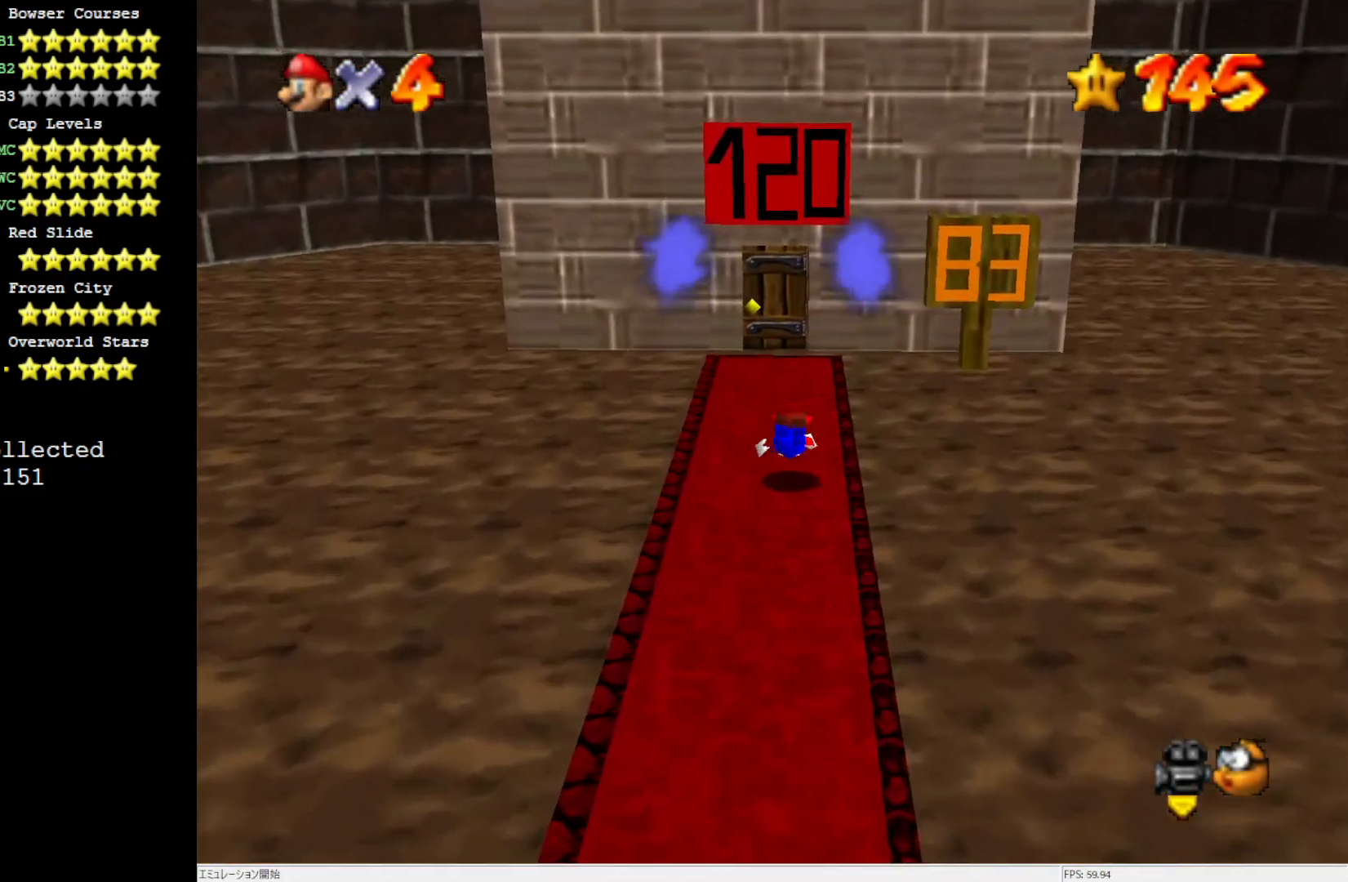
{"buttons": [], "left_stick": "up", "events": [[100, "B", "down"], [167, "left_stick", "up"], [183, "B", "up"]]}
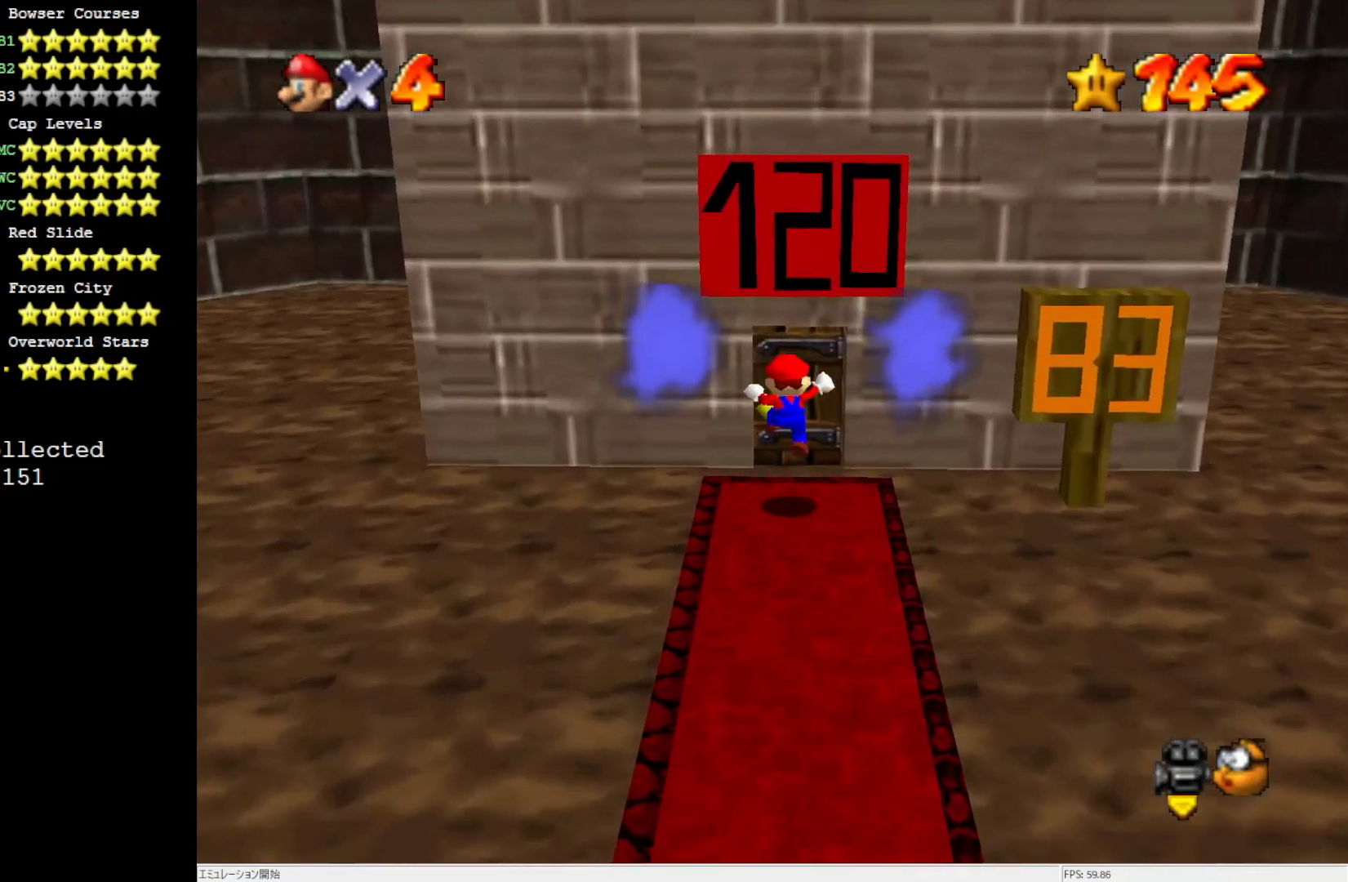
{"buttons": [], "left_stick": "up", "events": []}
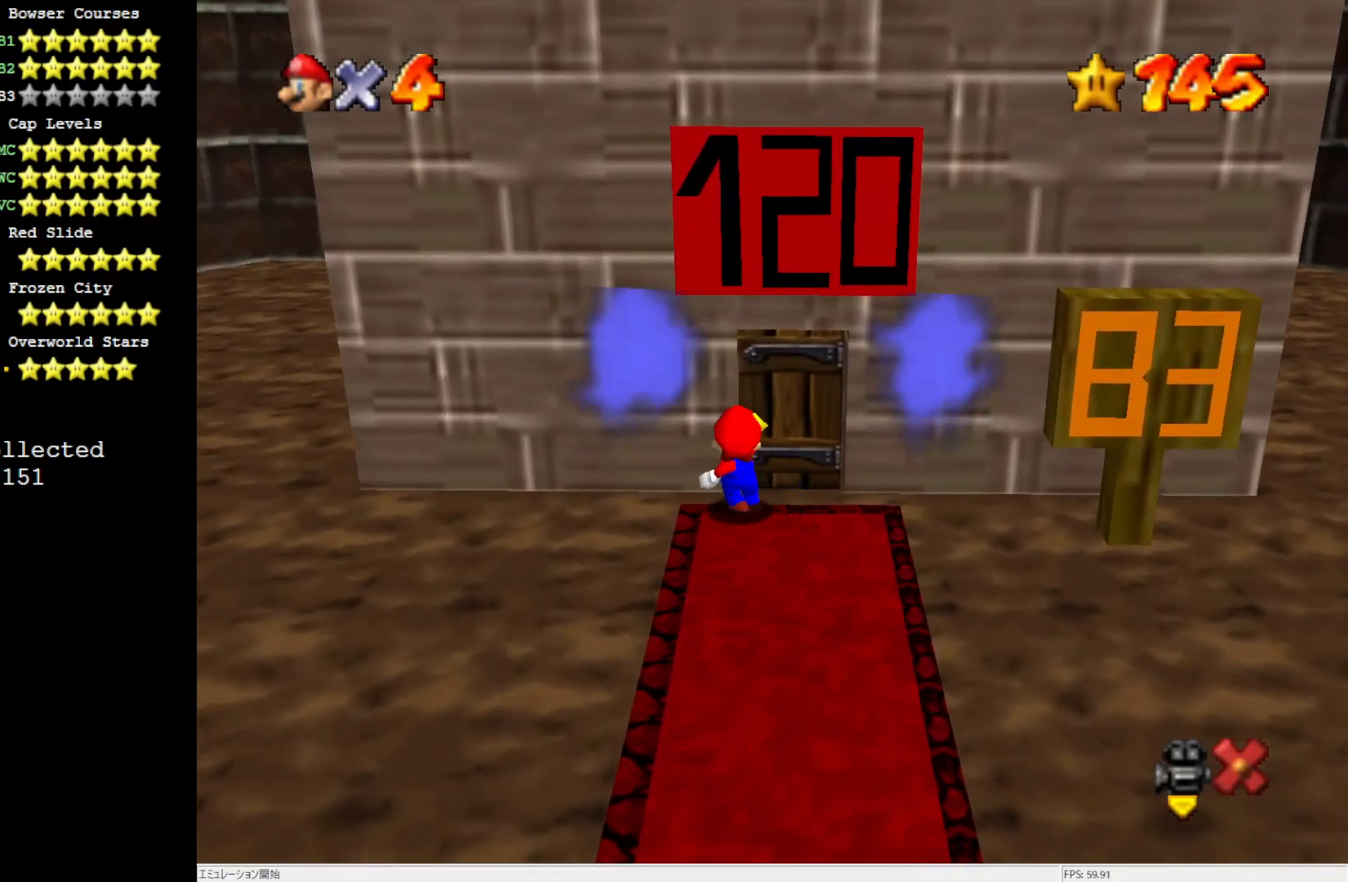
{"buttons": [], "left_stick": "center", "events": [[17, "left_stick", "center"]]}
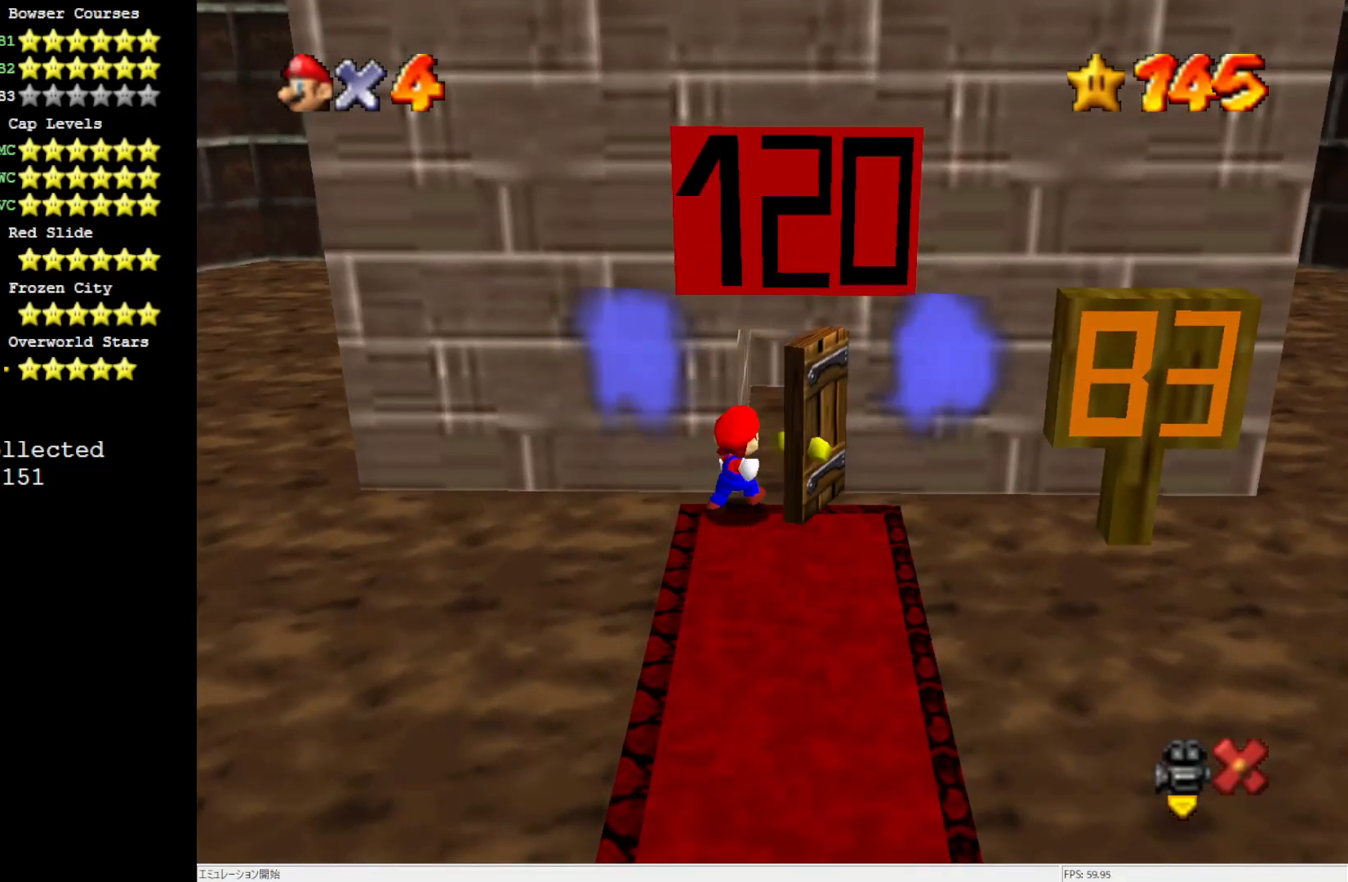
{"buttons": [], "left_stick": "center", "events": []}
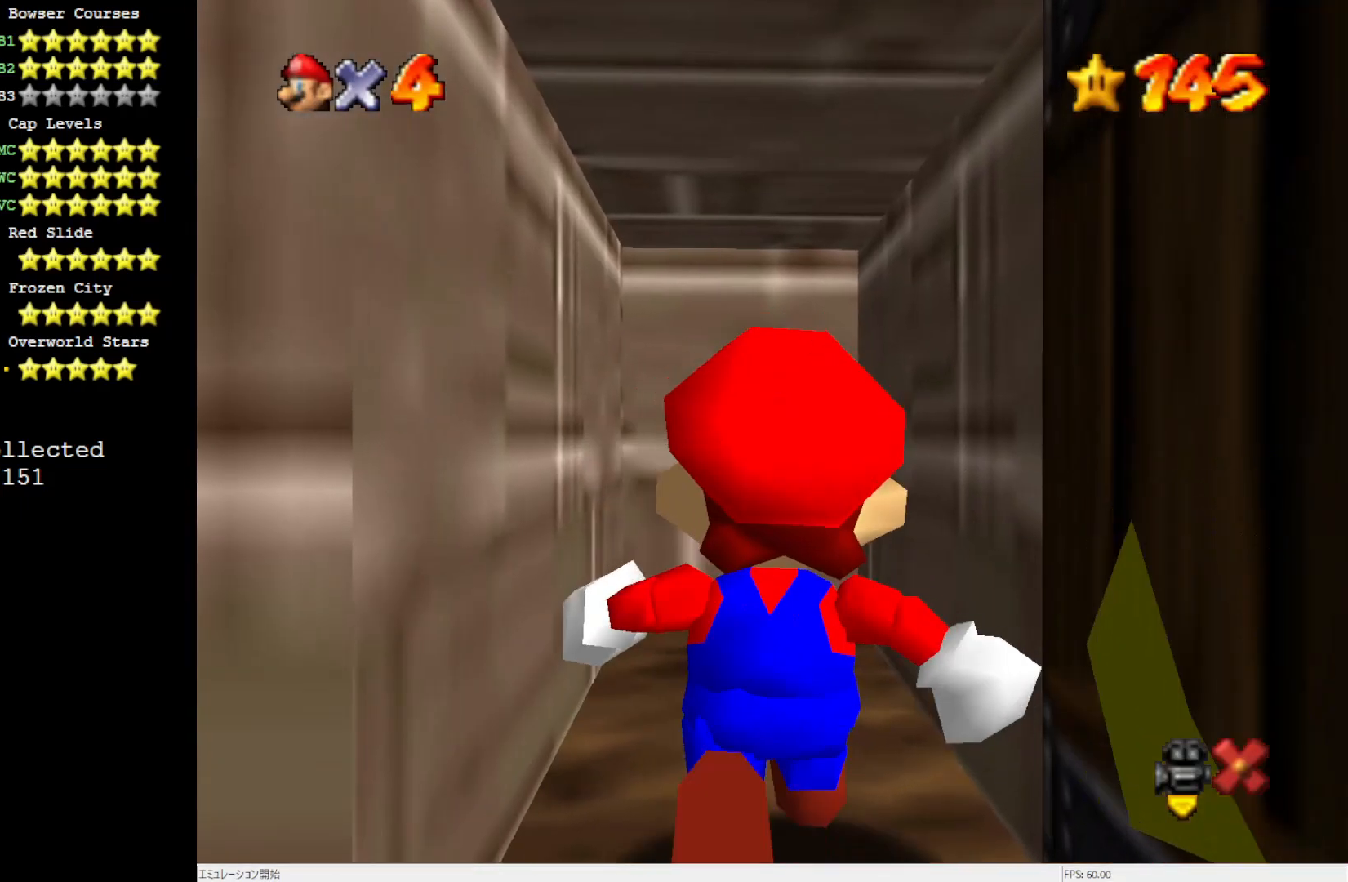
{"buttons": [], "left_stick": "center", "events": []}
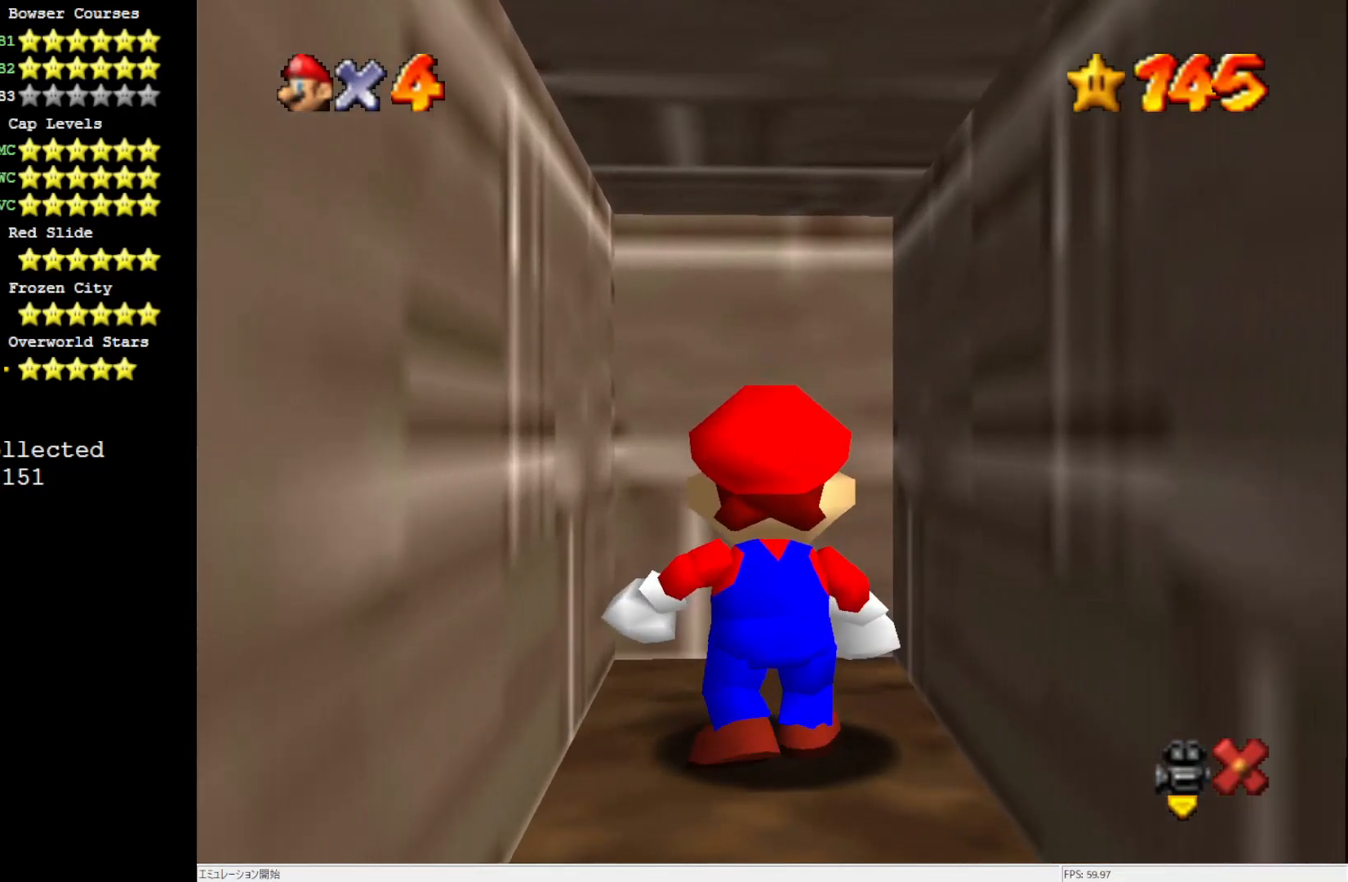
{"buttons": [], "left_stick": "center", "events": []}
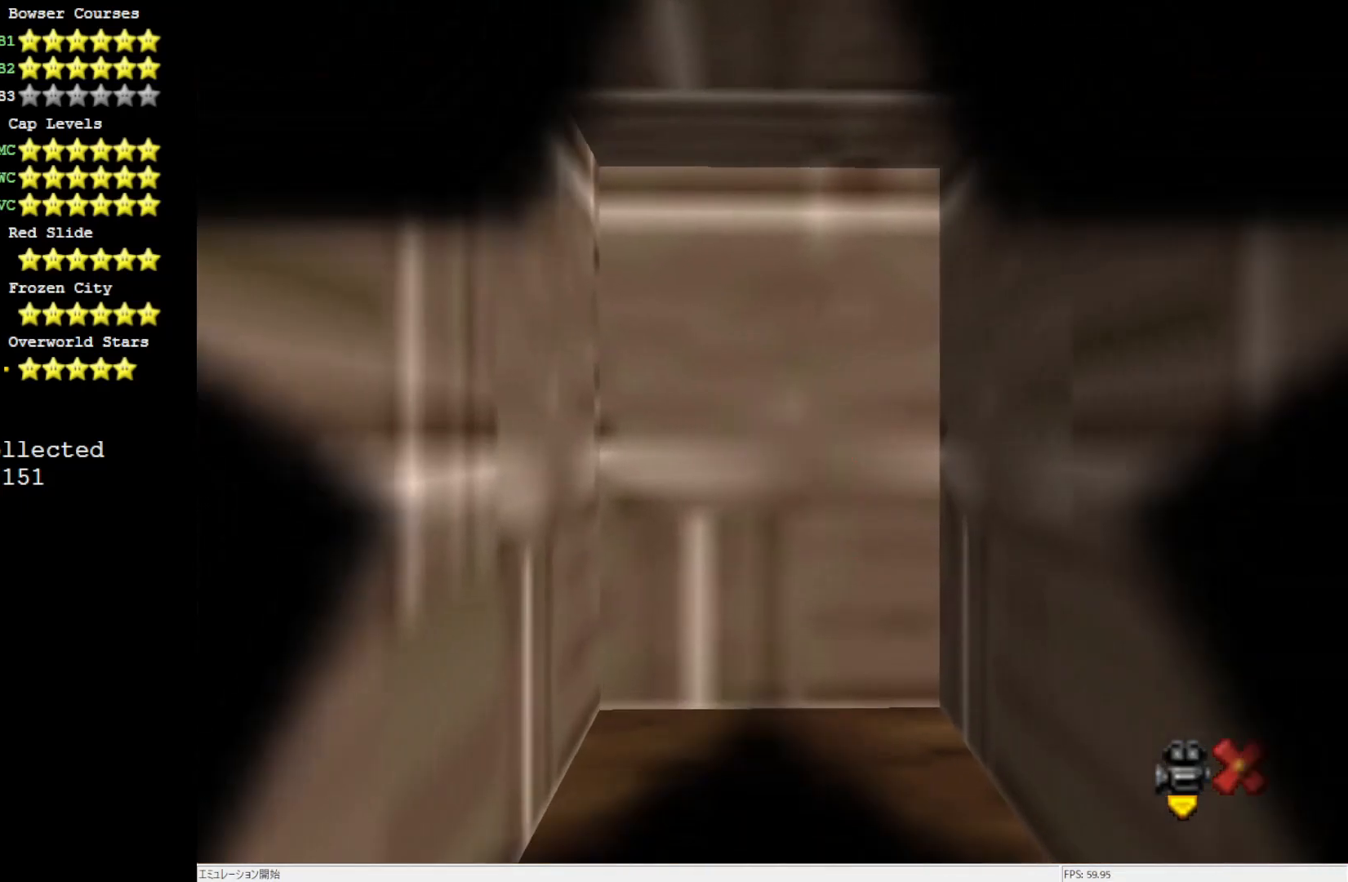
{"buttons": [], "left_stick": "center", "events": []}
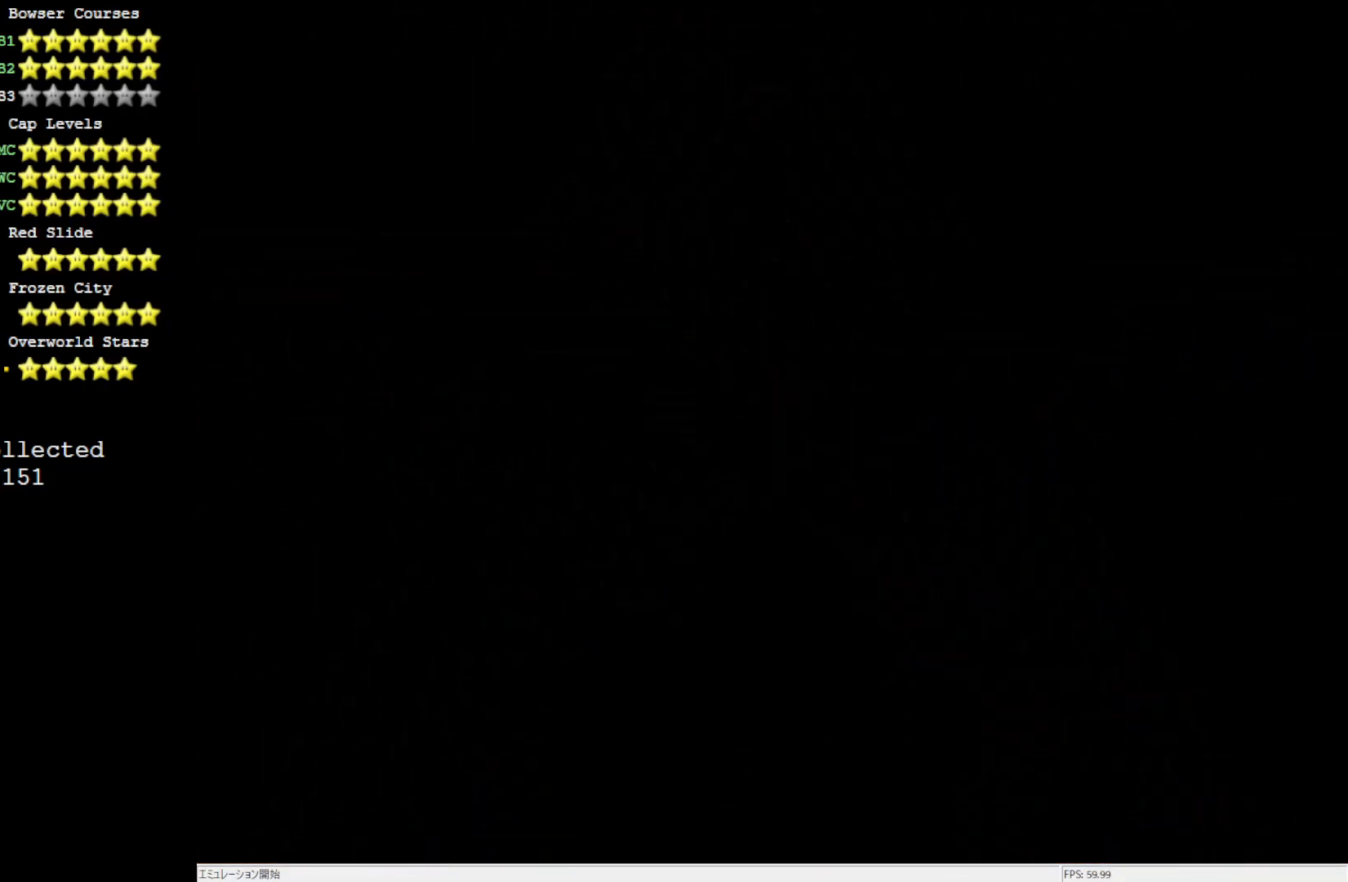
{"buttons": [], "left_stick": "center", "events": []}
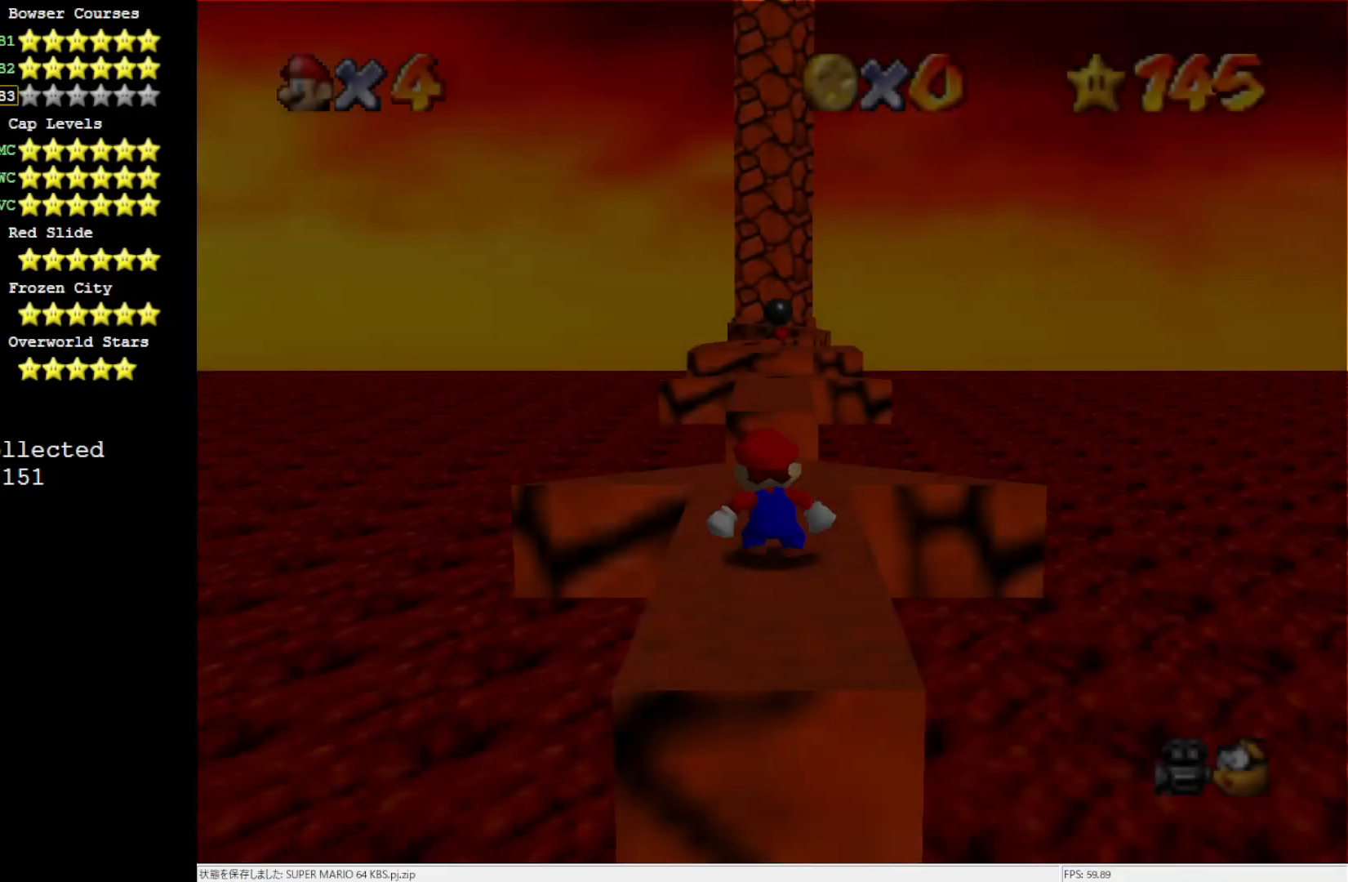
{"buttons": [], "left_stick": "up", "events": [[333, "C_DOWN", "down"], [433, "C_DOWN", "up"], [483, "left_stick", "up"]]}
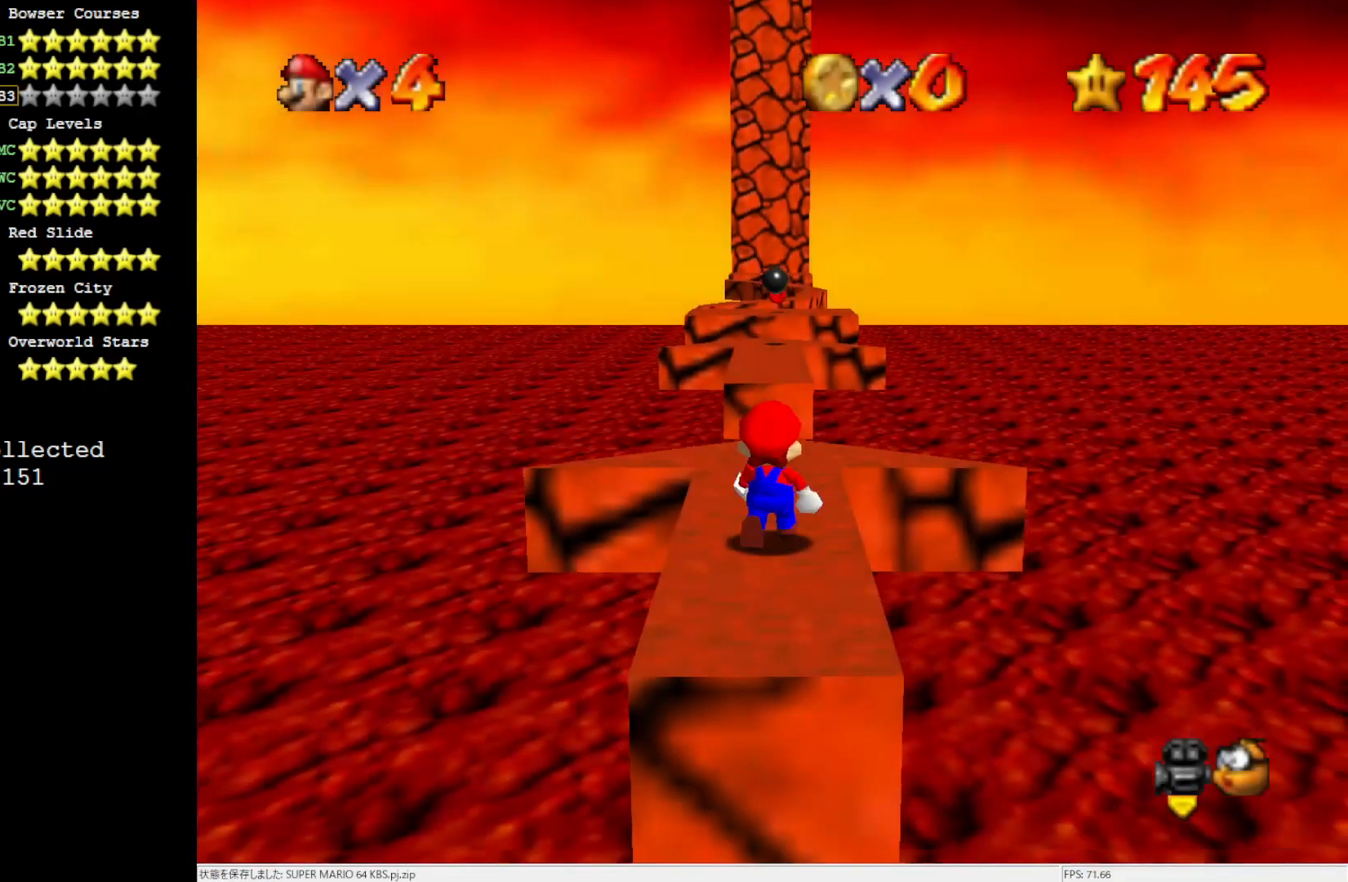
{"buttons": [], "left_stick": "up", "events": []}
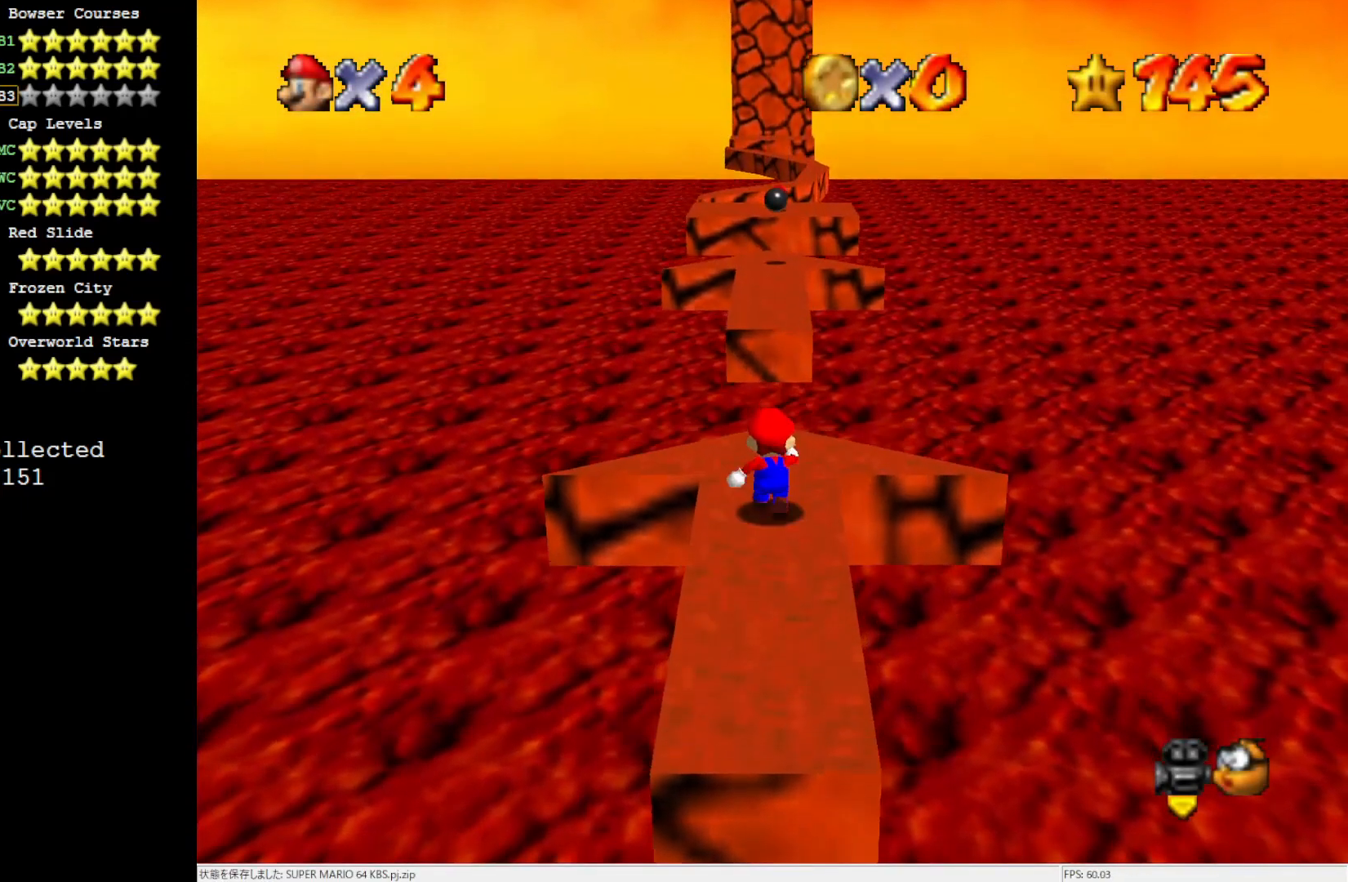
{"buttons": ["Z"], "left_stick": "up", "events": [[17, "Z", "down"], [67, "A", "down"], [217, "A", "up"]]}
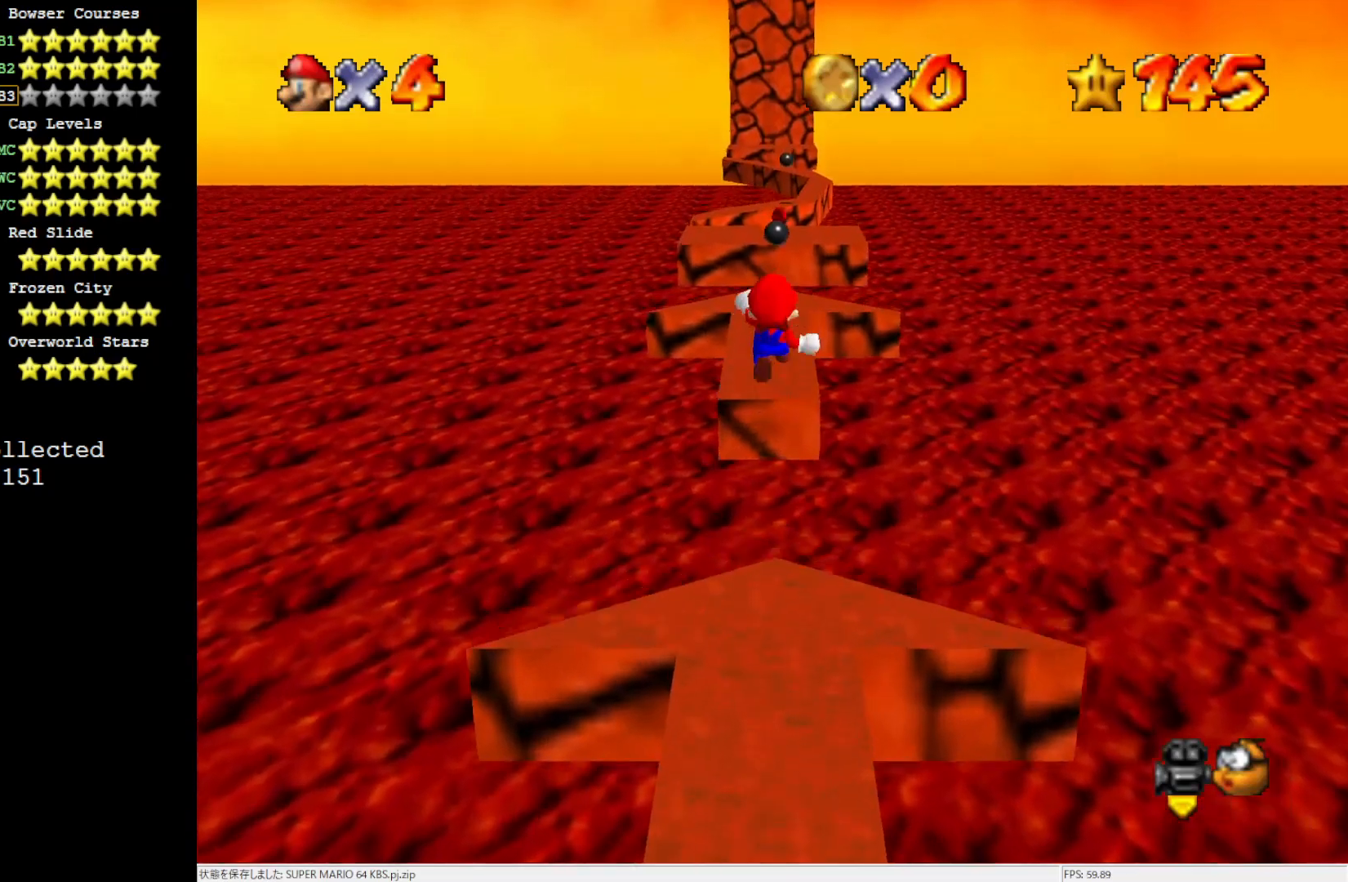
{"buttons": ["Z"], "left_stick": "up", "events": []}
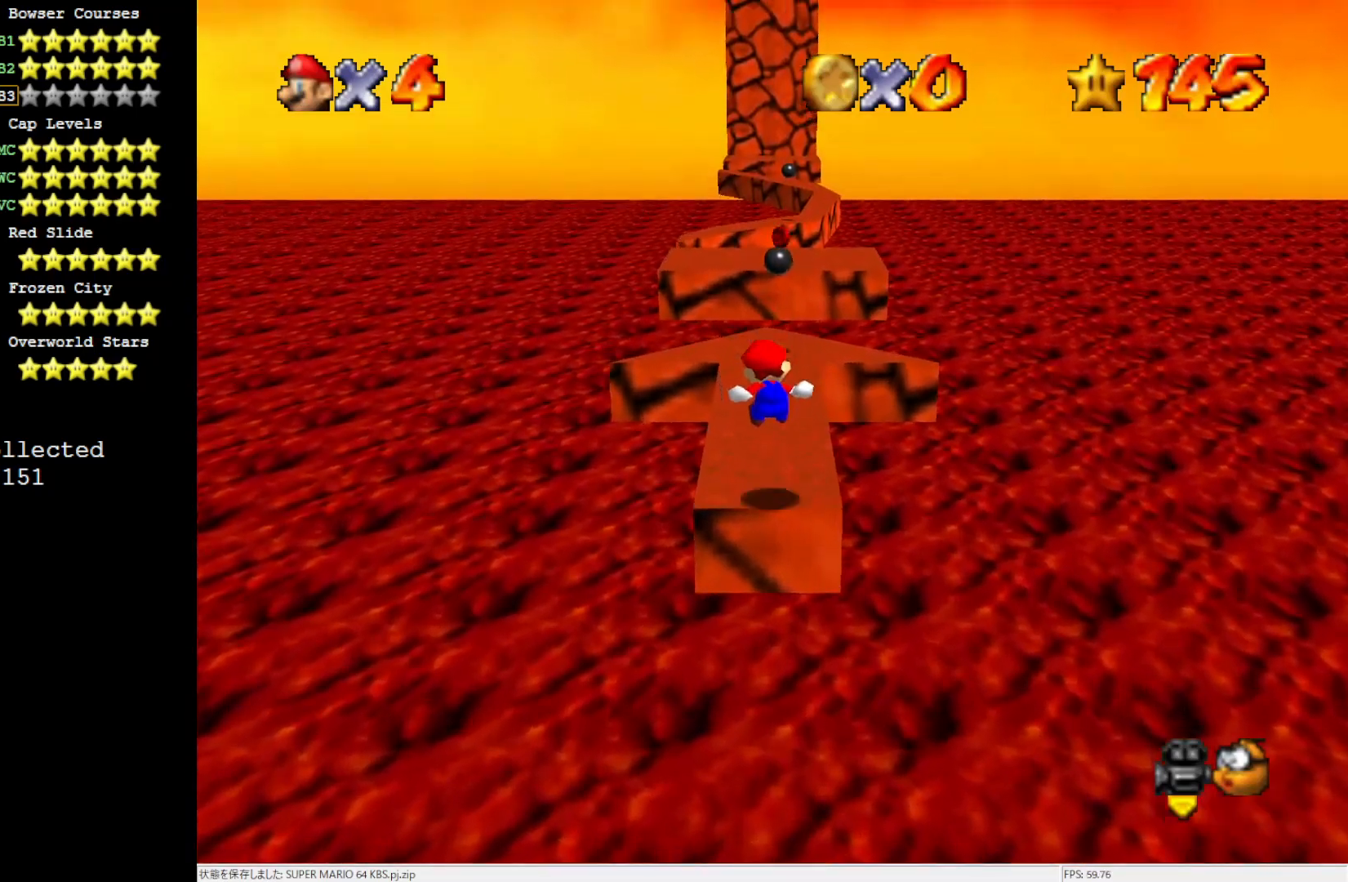
{"buttons": ["Z"], "left_stick": "up", "events": [[217, "A", "down"], [267, "A", "up"], [333, "A", "down"], [467, "A", "up"]]}
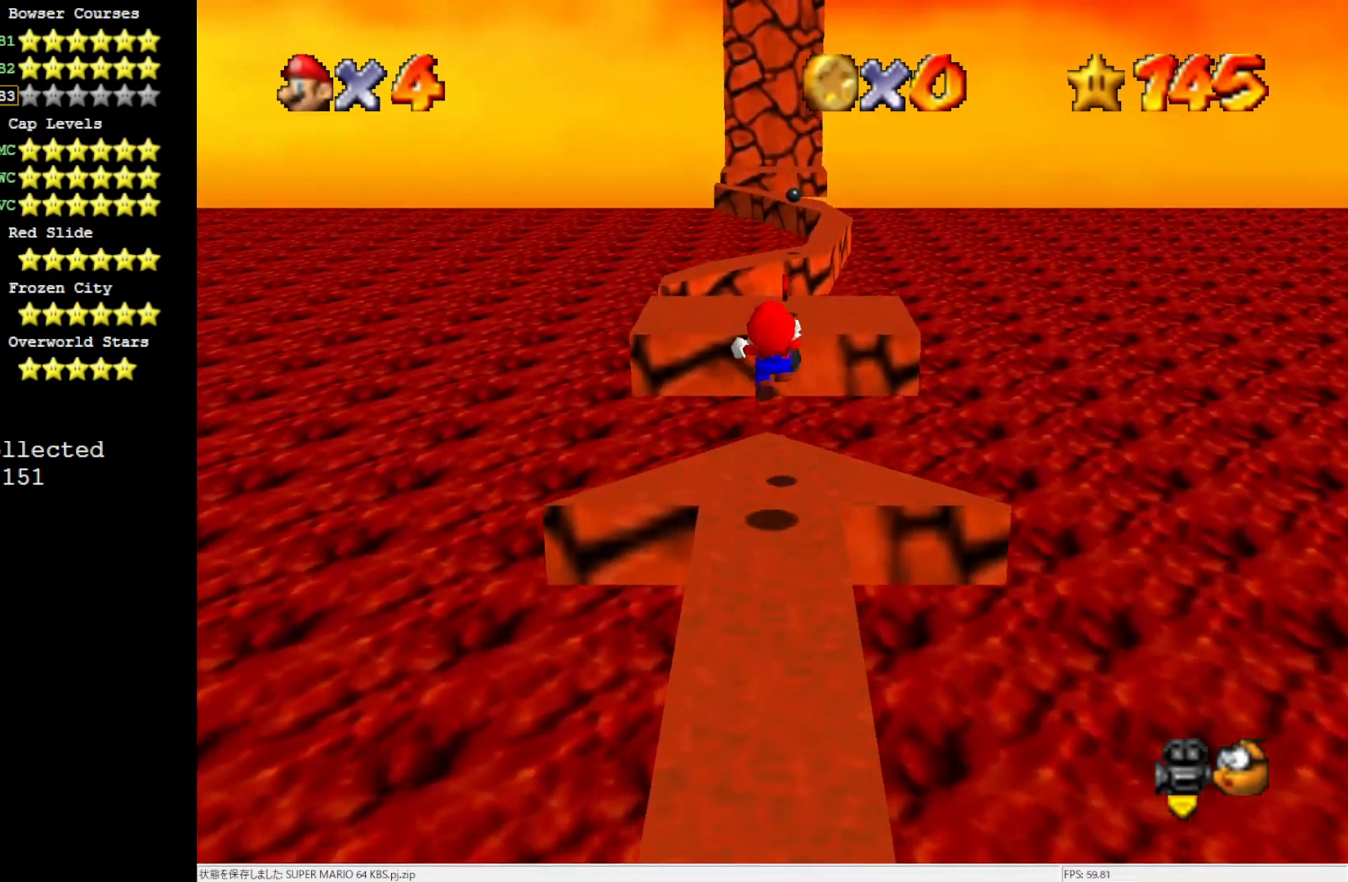
{"buttons": ["Z"], "left_stick": "up", "events": []}
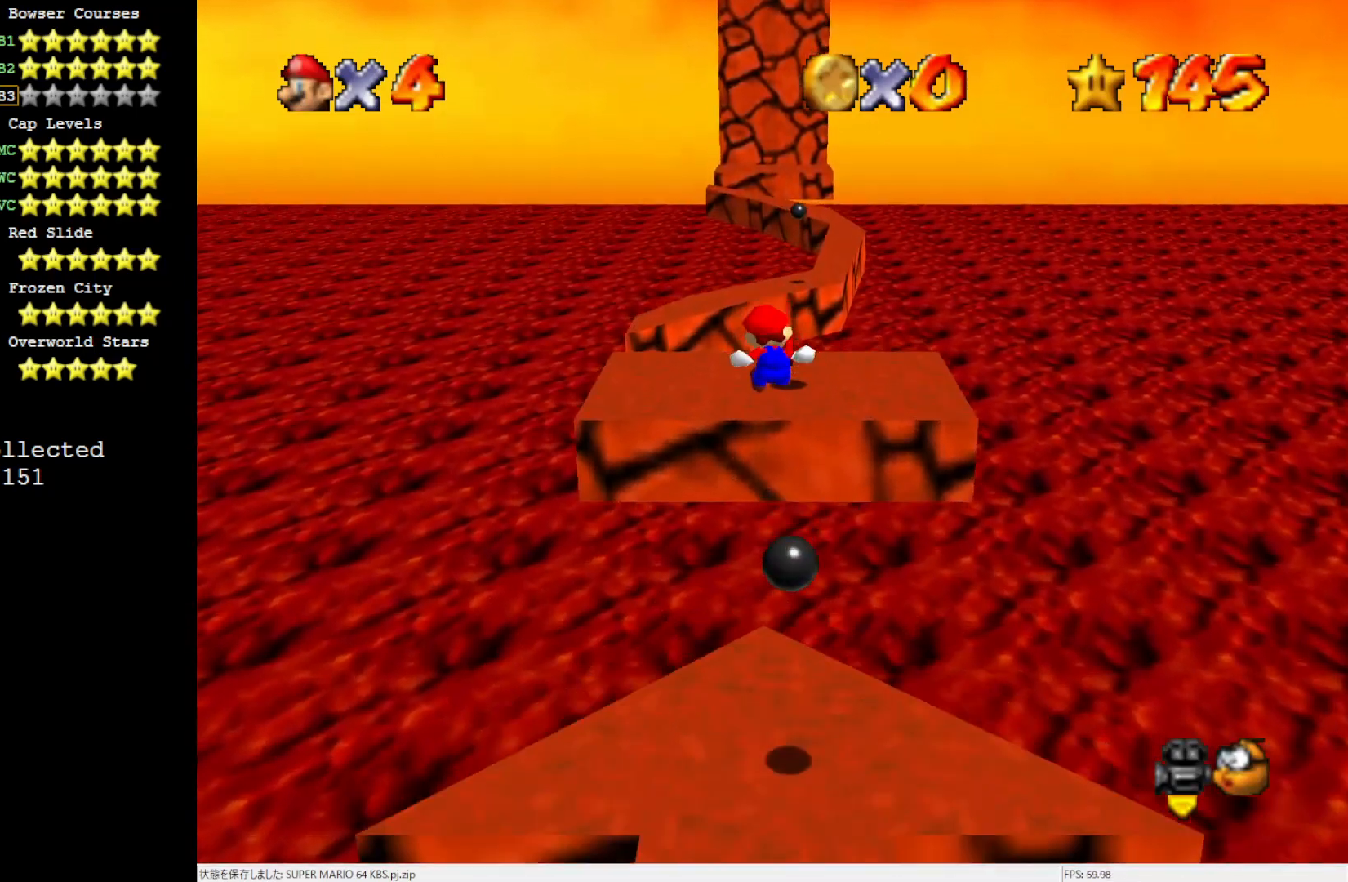
{"buttons": ["A", "Z"], "left_stick": "up-right", "events": [[317, "A", "down"], [317, "left_stick", "up-right"], [417, "A", "up"], [483, "A", "down"]]}
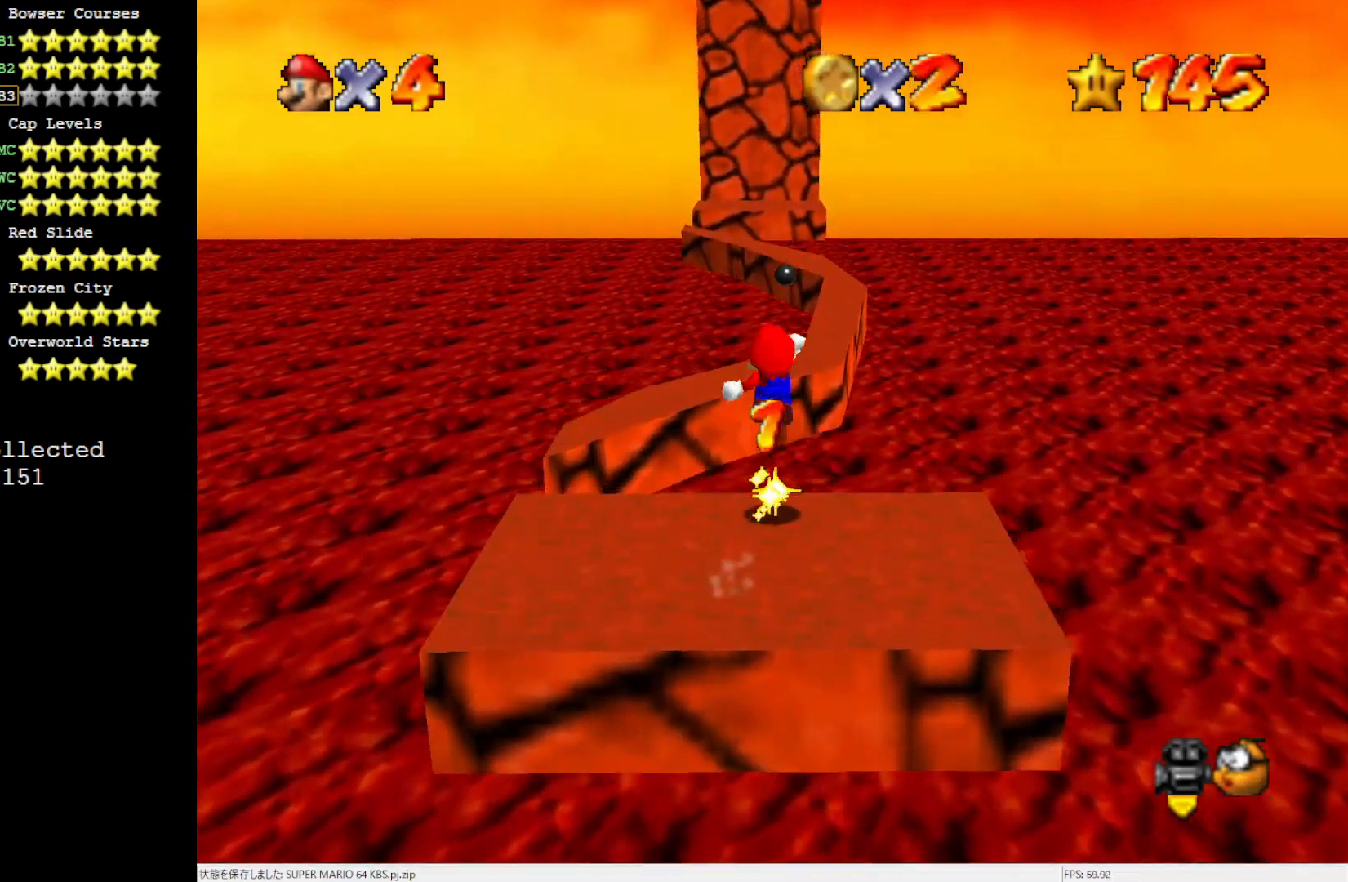
{"buttons": ["Z"], "left_stick": "up-right", "events": [[67, "A", "up"], [183, "left_stick", "right"], [500, "left_stick", "up-right"]]}